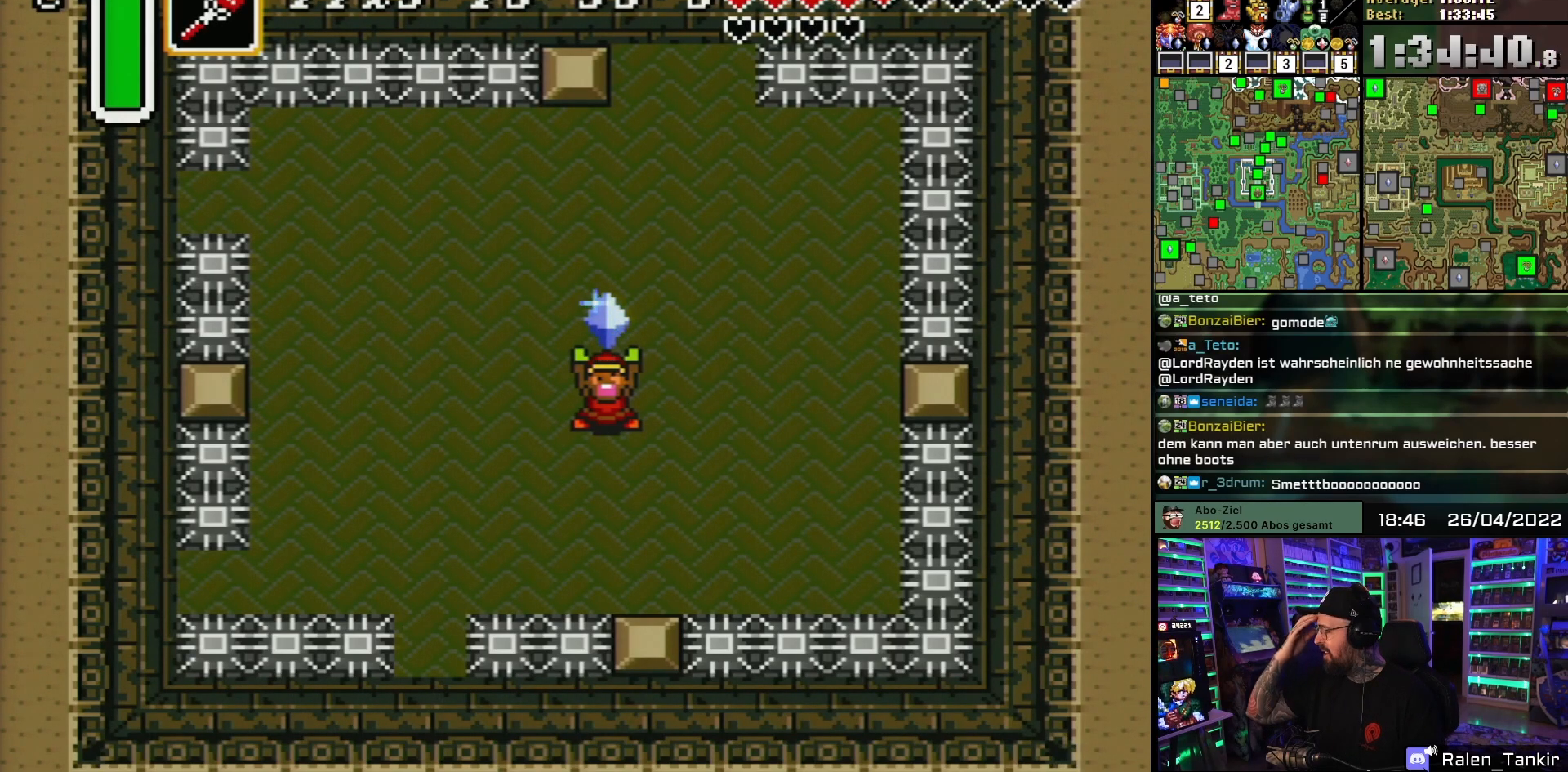
Gameplay with a controller (Nintendo layout); each line is a JSON object with the inputs held at the frame after it. "events" lists button and stick changes between this image and that frame as [ms after this image, input, new state], when the widget could be followed in between. Not read: L1 L3 R1 R3.
{"buttons": [], "events": []}
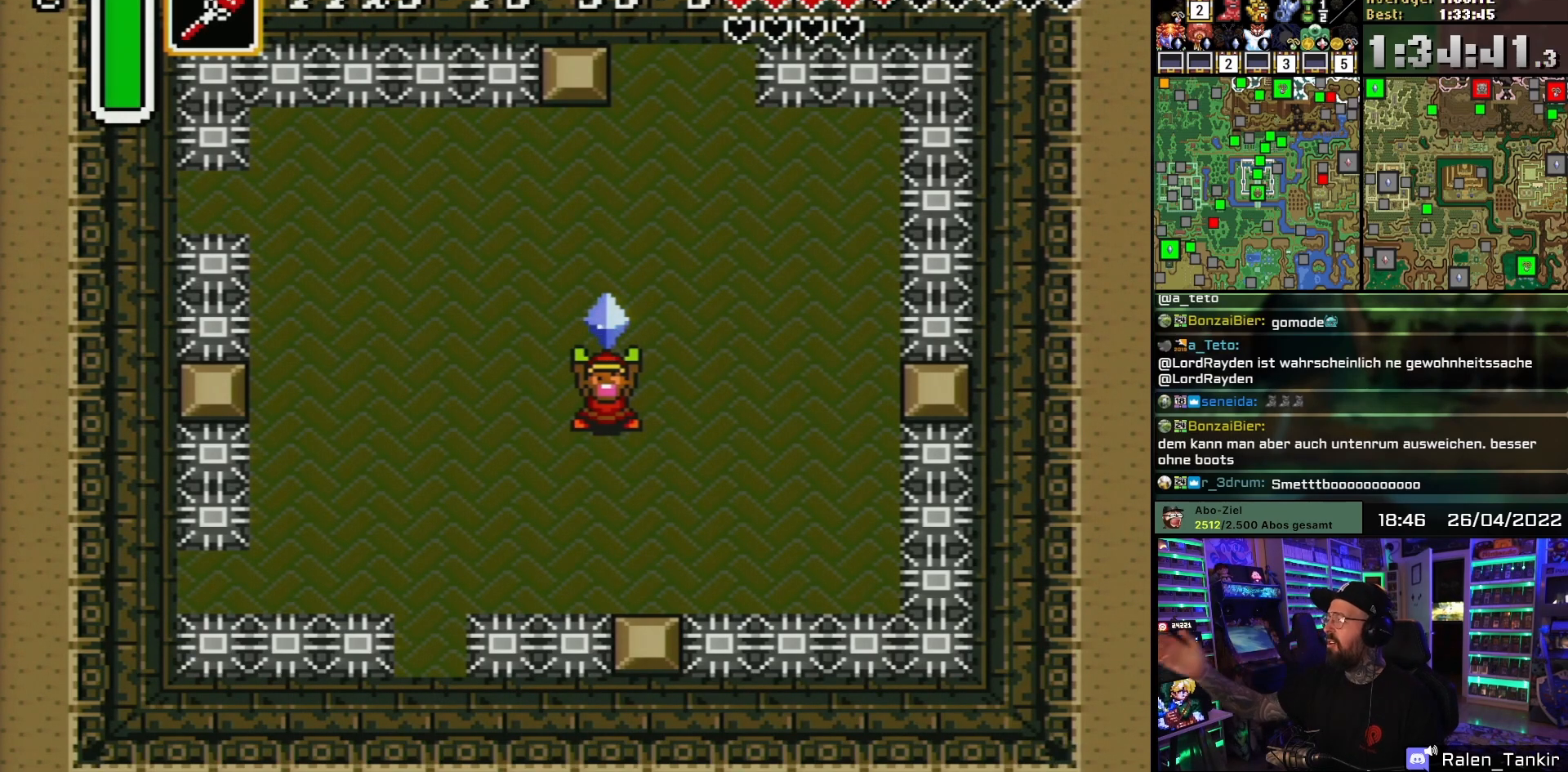
{"buttons": [], "events": []}
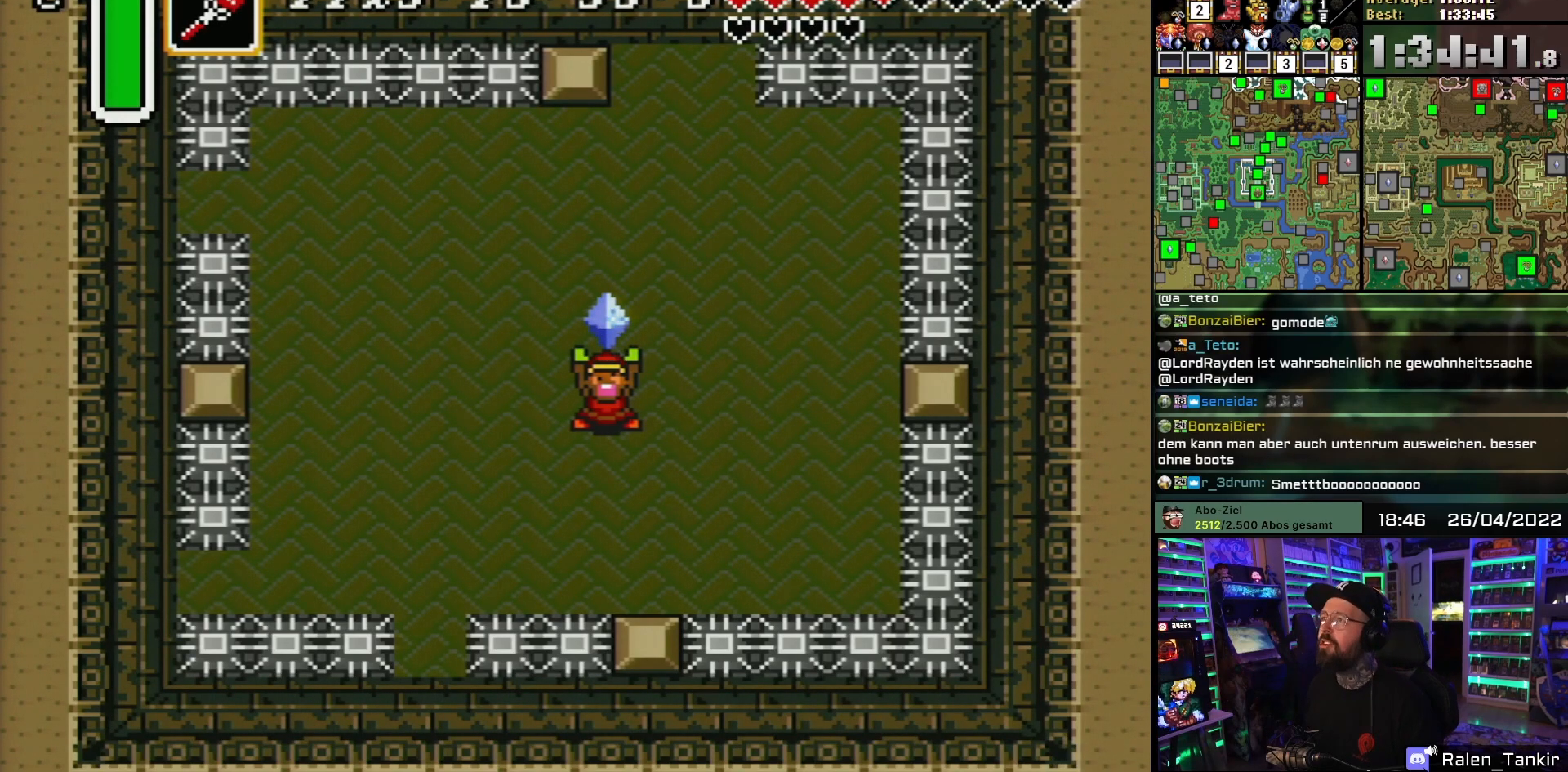
{"buttons": [], "events": []}
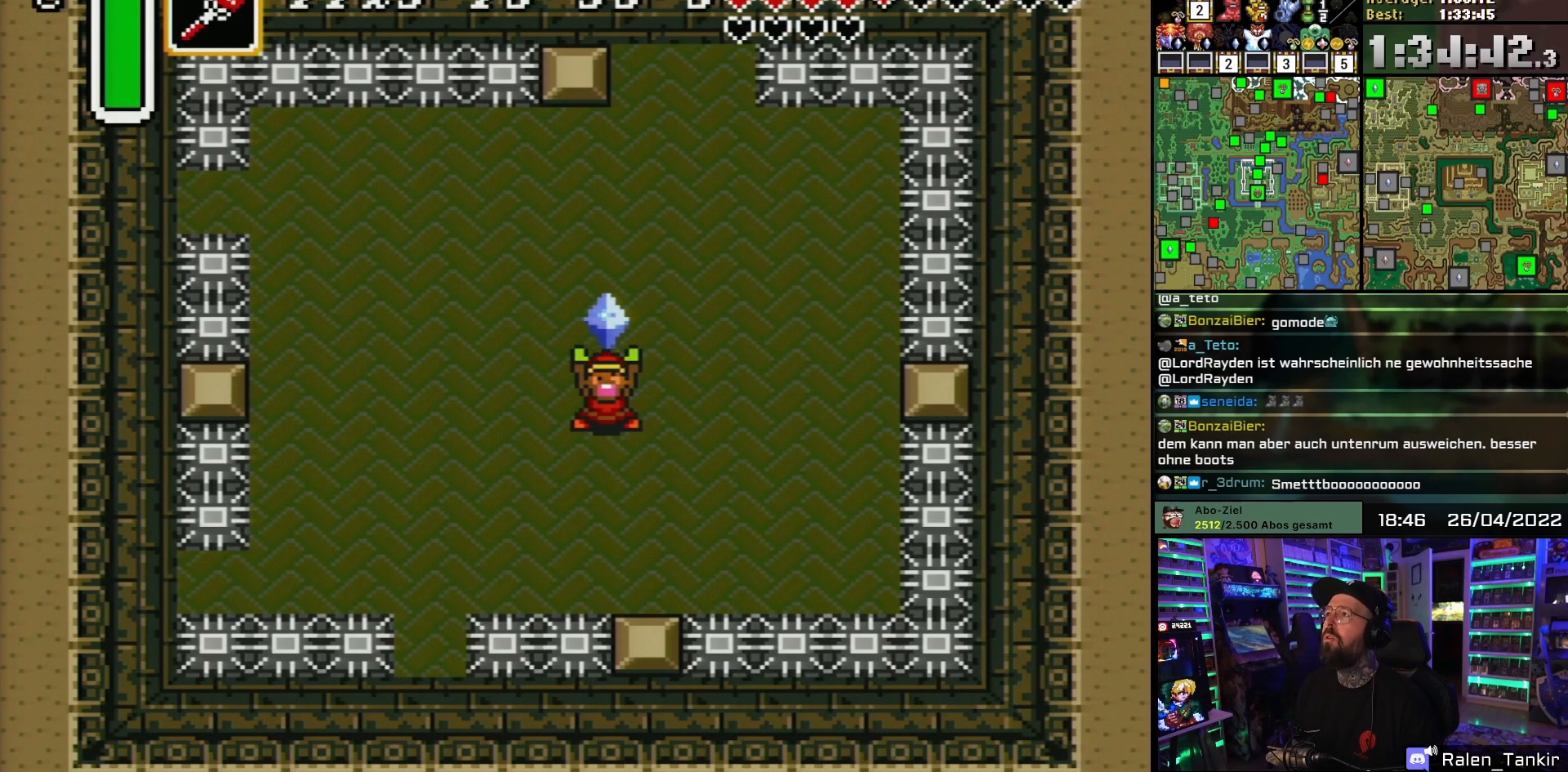
{"buttons": [], "events": []}
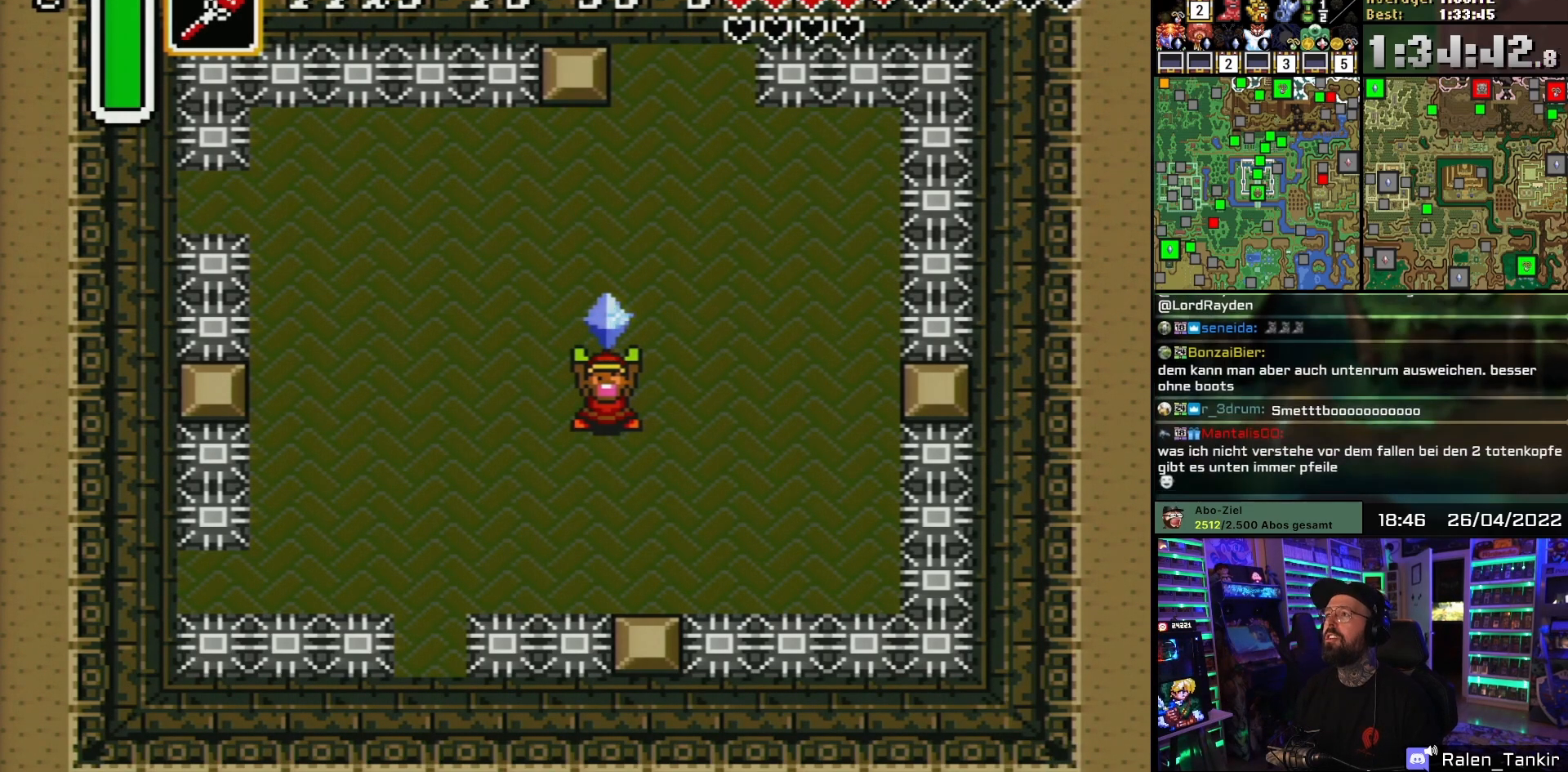
{"buttons": [], "events": []}
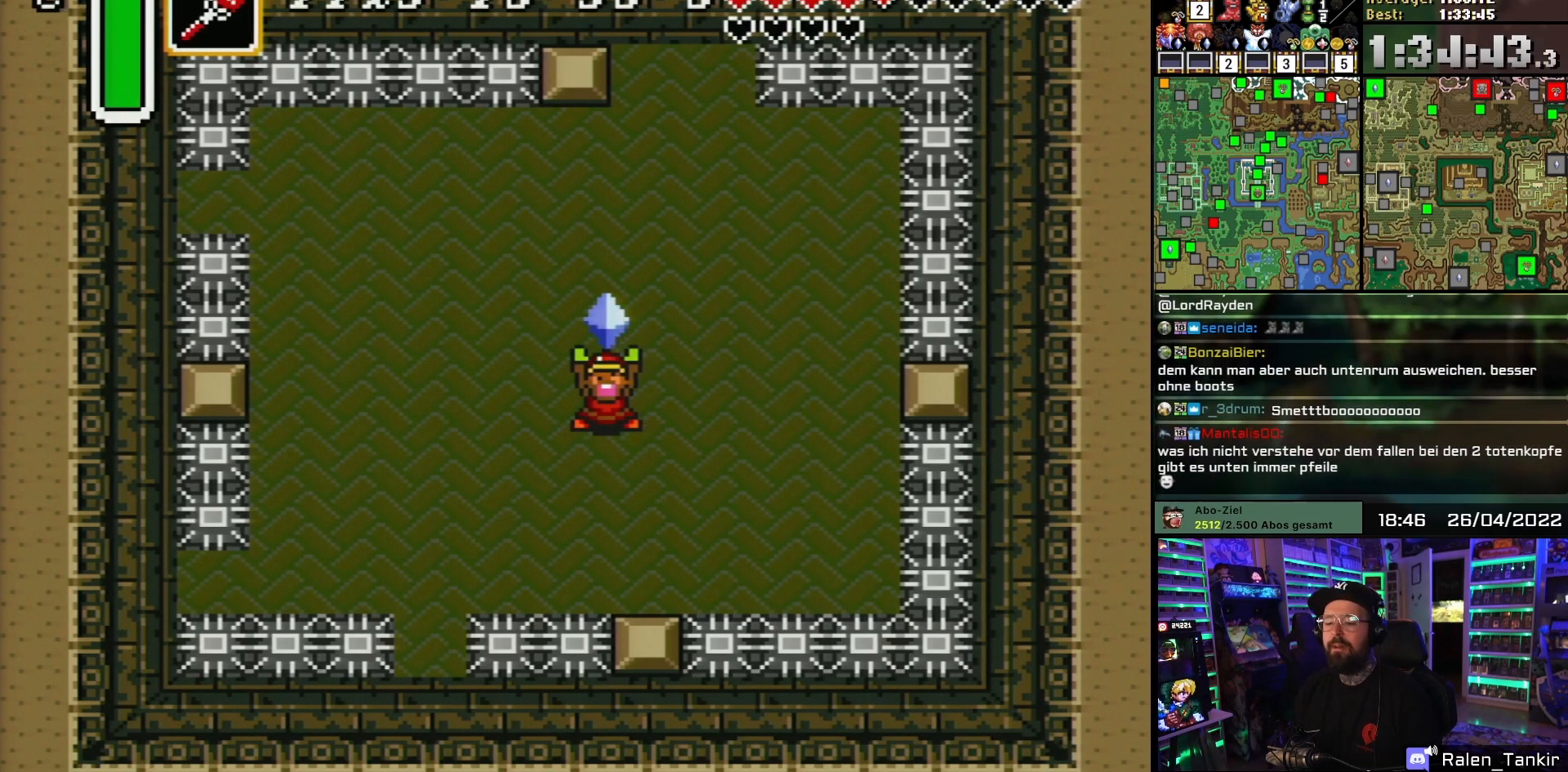
{"buttons": [], "events": []}
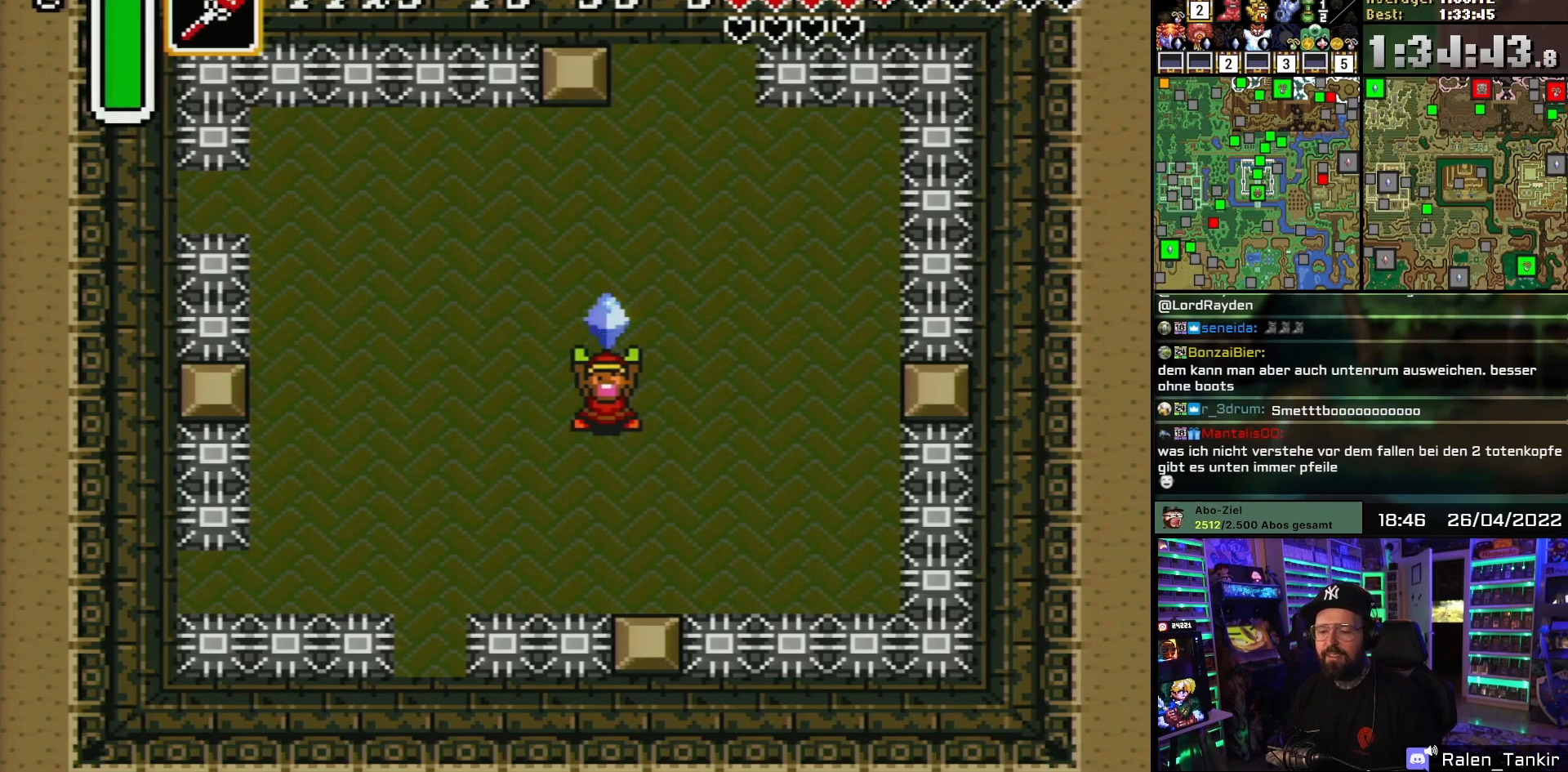
{"buttons": ["A"], "events": [[467, "A", "down"]]}
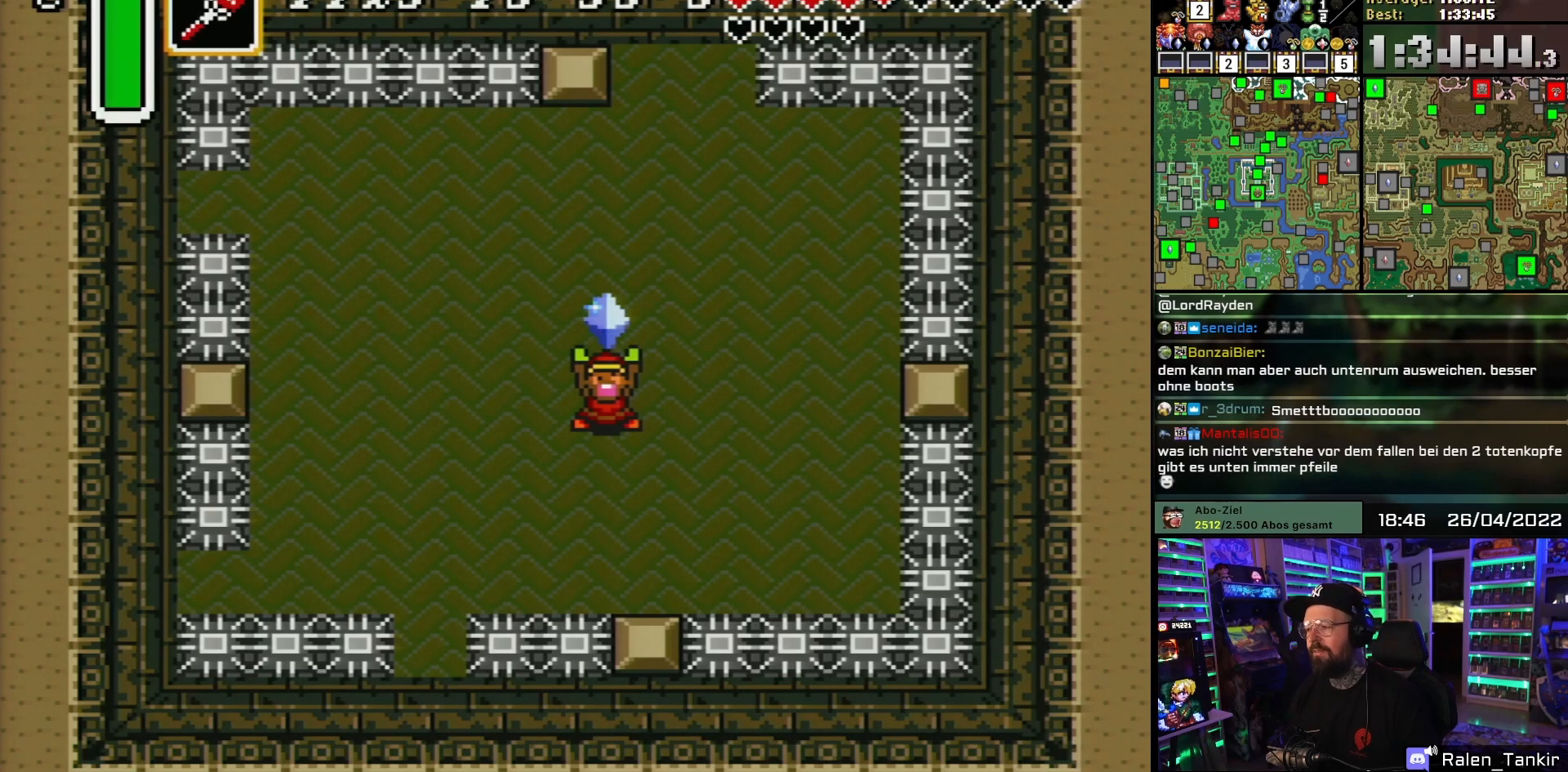
{"buttons": [], "events": [[83, "A", "up"], [167, "A", "down"], [267, "A", "up"], [350, "A", "down"], [483, "A", "up"]]}
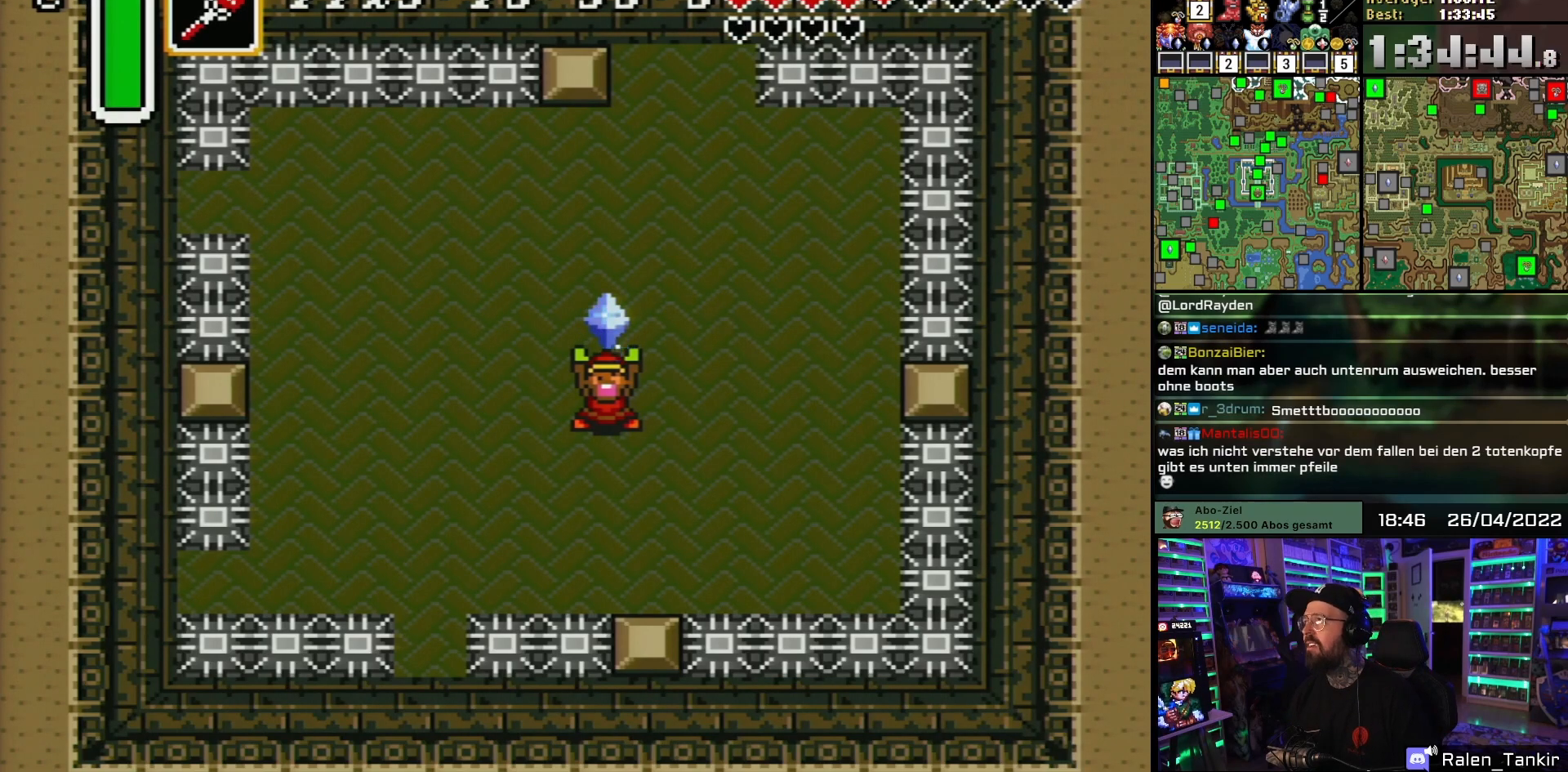
{"buttons": ["A"], "events": [[50, "A", "down"], [167, "A", "up"], [250, "A", "down"], [367, "A", "up"], [450, "A", "down"]]}
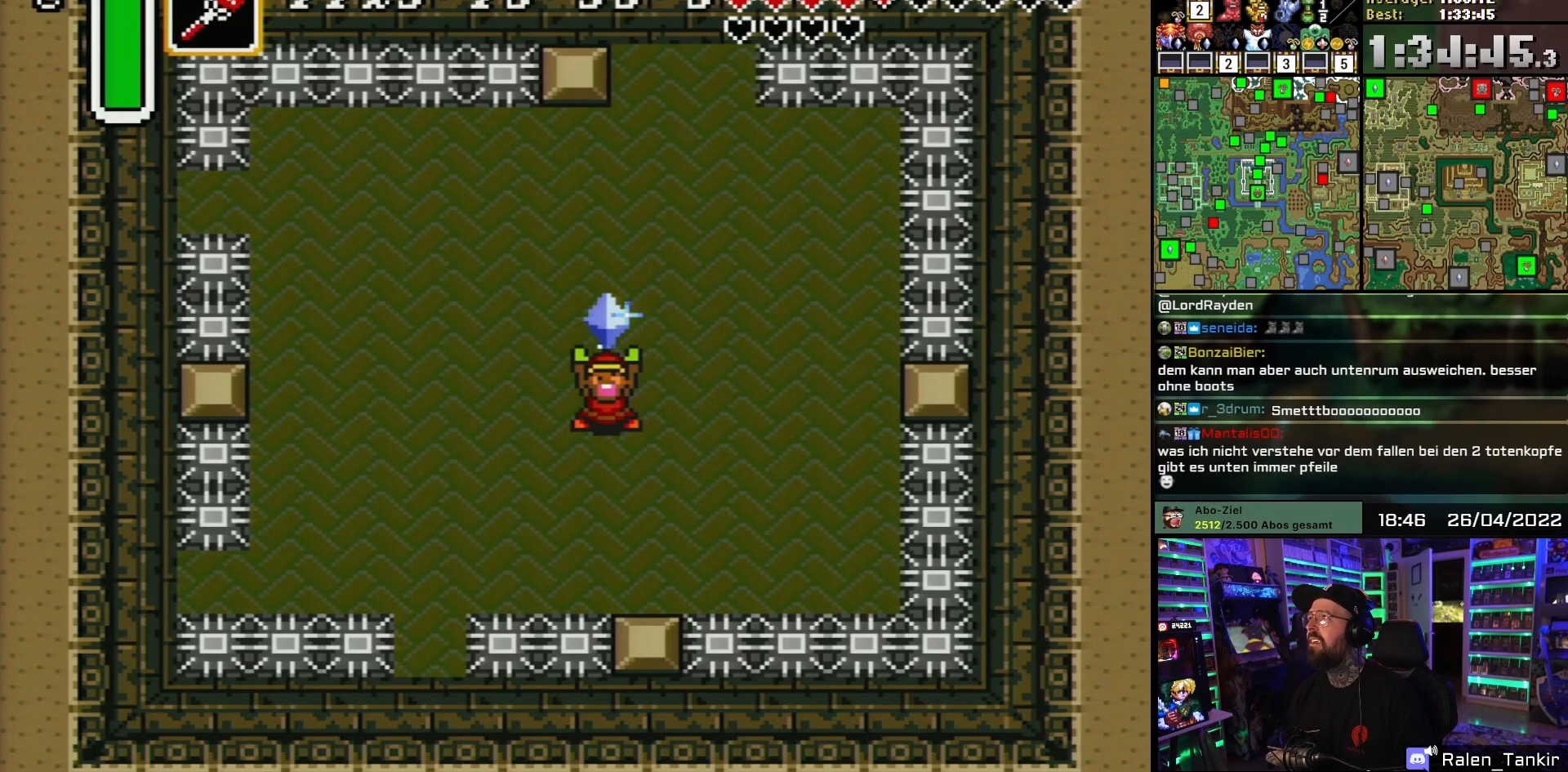
{"buttons": [], "events": [[67, "A", "up"], [167, "A", "down"], [283, "A", "up"], [333, "A", "down"], [433, "A", "up"]]}
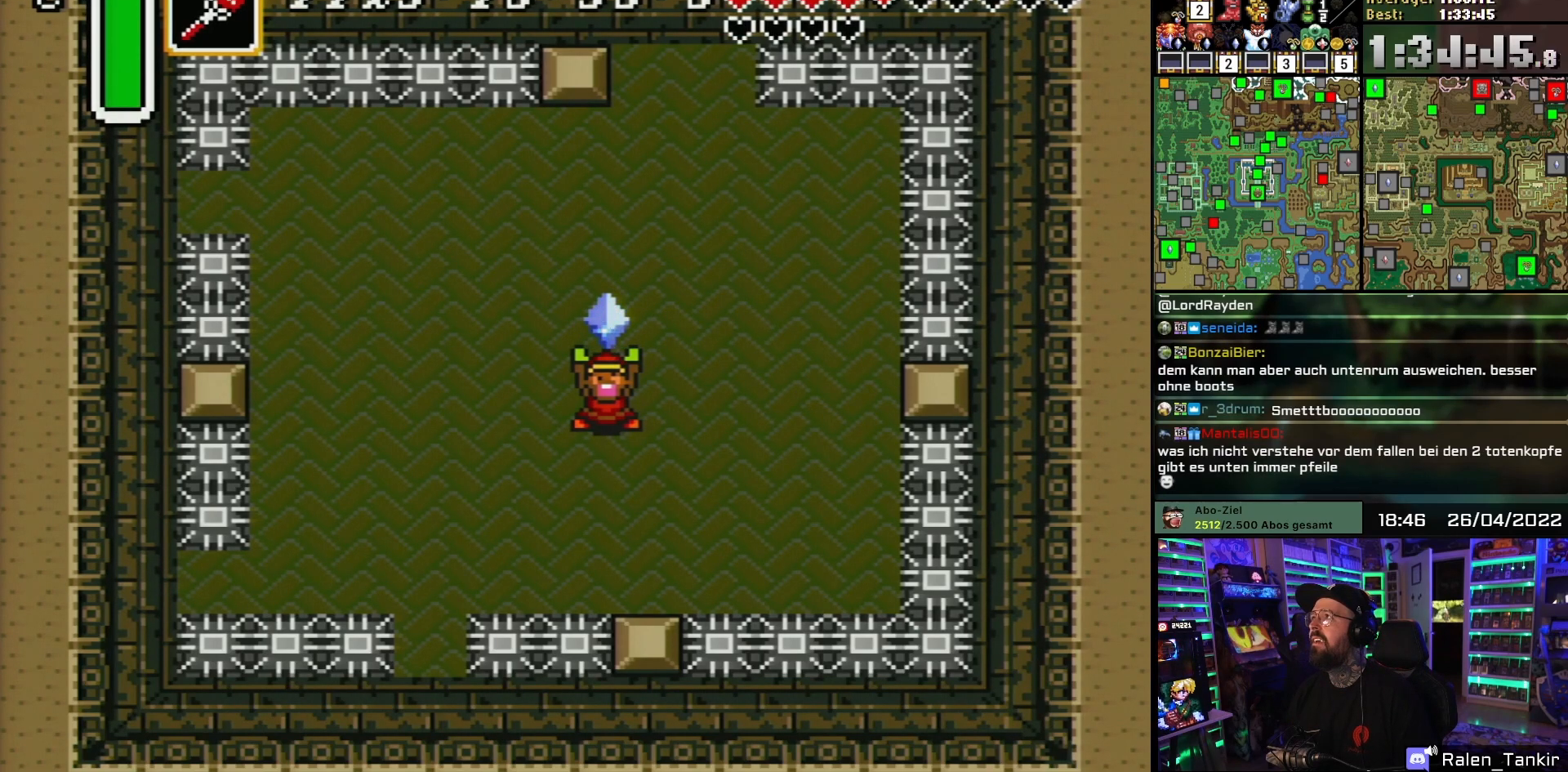
{"buttons": ["START"], "events": [[67, "START", "down"], [217, "START", "up"], [300, "START", "down"], [400, "START", "up"], [483, "START", "down"]]}
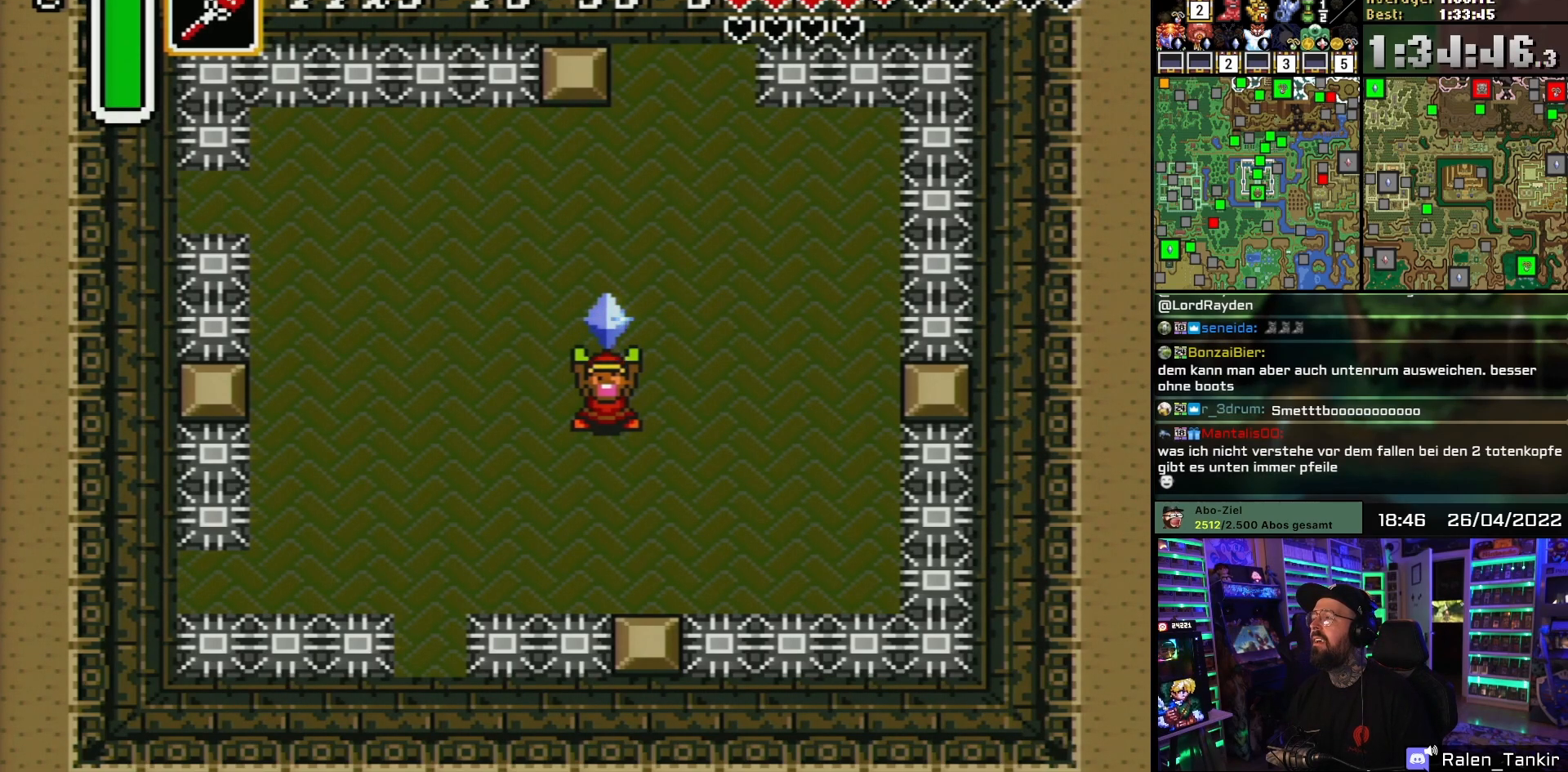
{"buttons": [], "events": [[117, "START", "up"], [183, "START", "down"], [300, "START", "up"], [367, "START", "down"], [483, "START", "up"]]}
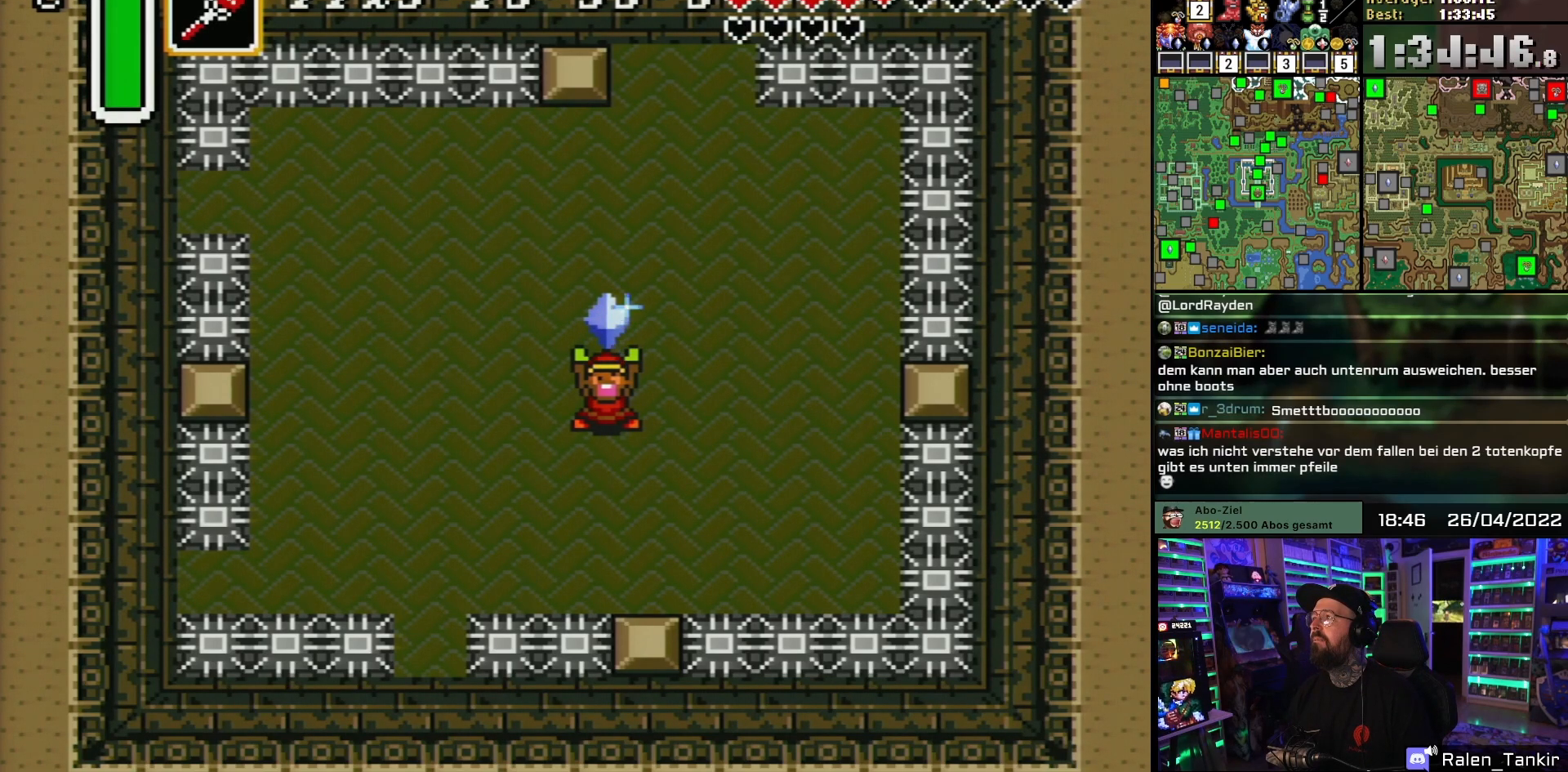
{"buttons": ["START"], "events": [[50, "START", "down"], [167, "START", "up"], [233, "START", "down"], [367, "START", "up"], [417, "START", "down"]]}
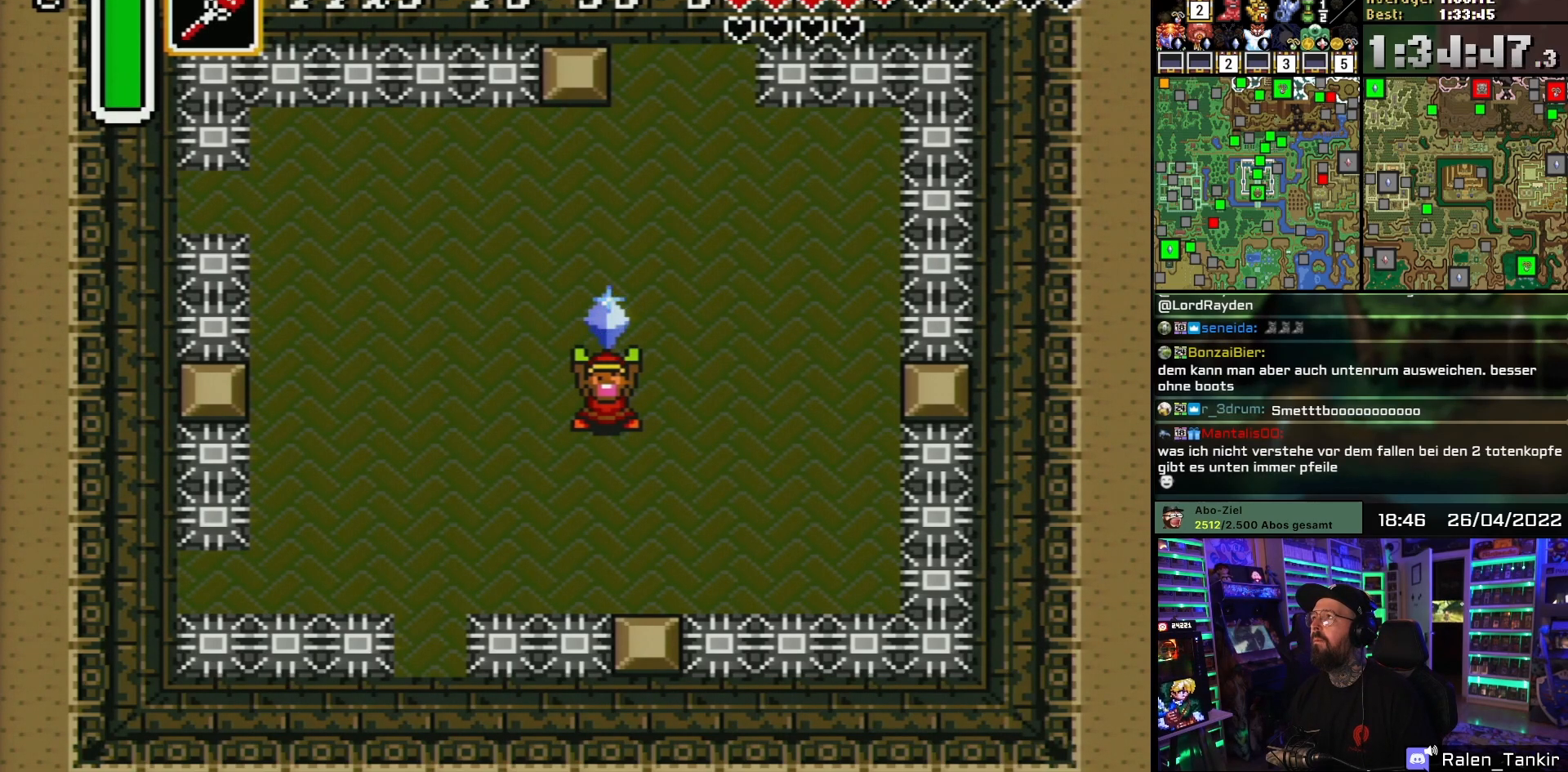
{"buttons": ["START"], "events": [[50, "START", "up"], [117, "START", "down"], [233, "START", "up"], [300, "START", "down"], [433, "START", "up"], [500, "START", "down"]]}
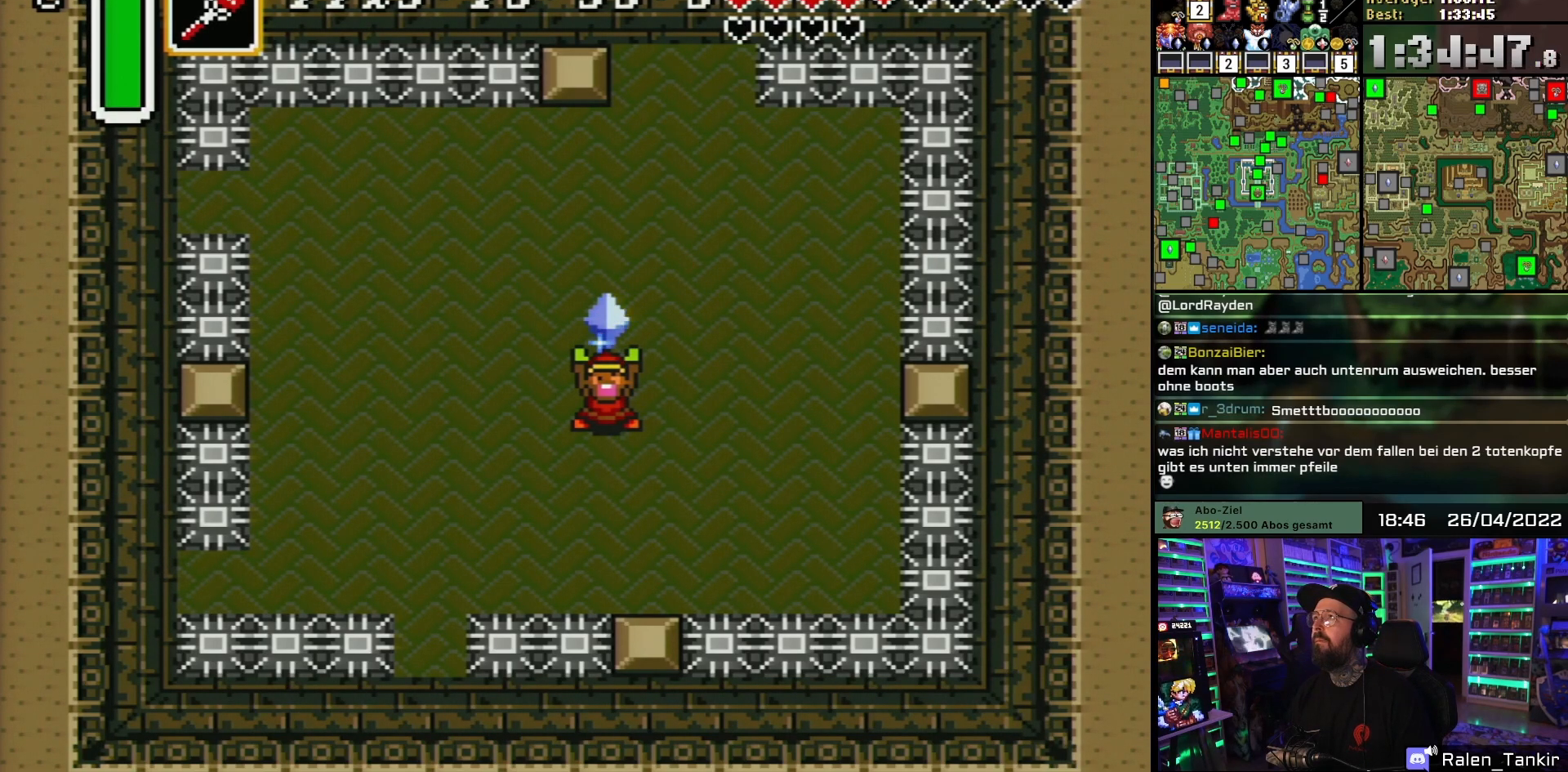
{"buttons": ["START"], "events": [[133, "START", "up"], [200, "START", "down"], [333, "START", "up"], [383, "START", "down"]]}
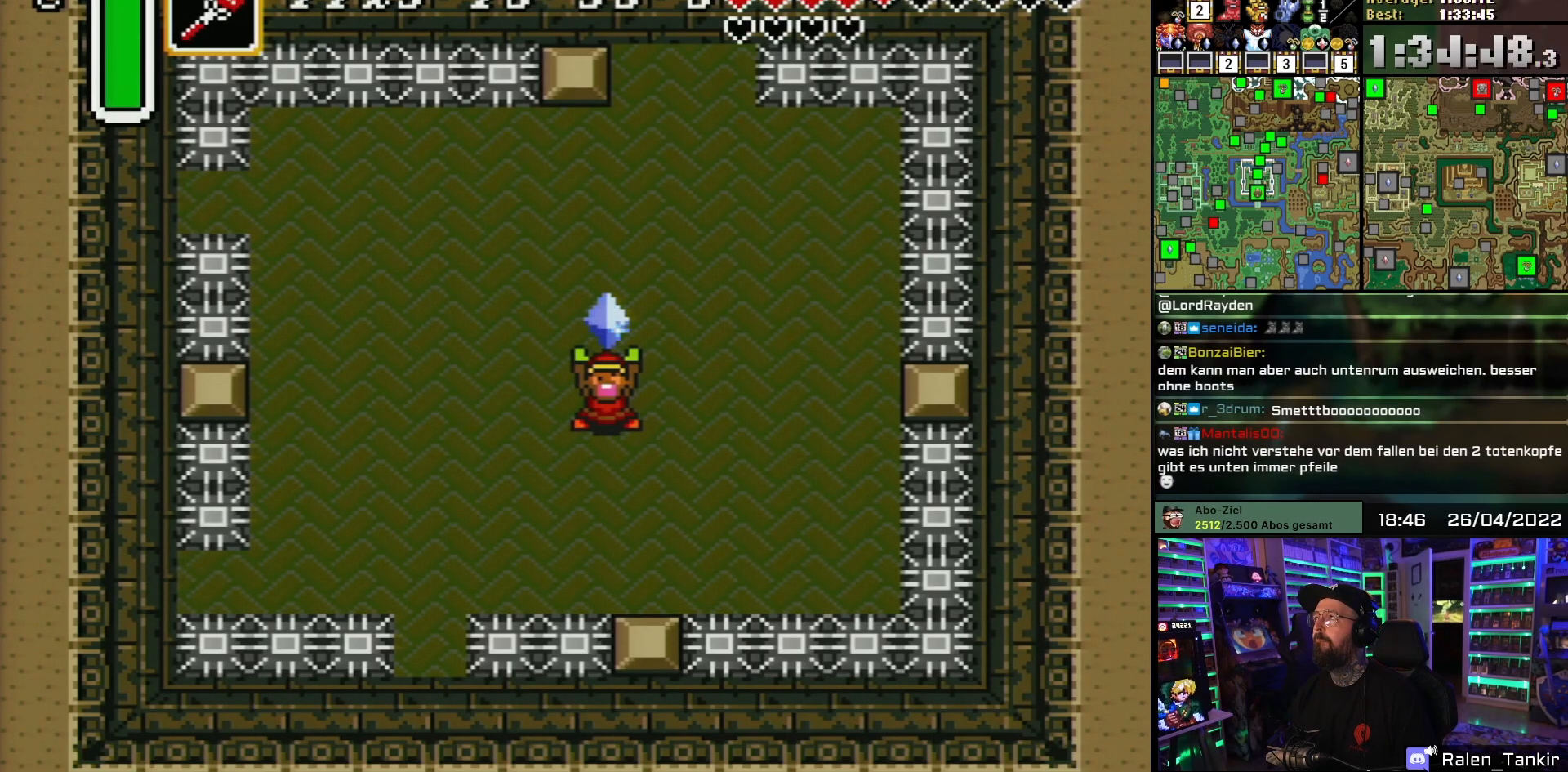
{"buttons": ["START"], "events": [[33, "START", "up"], [100, "START", "down"], [233, "START", "up"], [300, "START", "down"], [433, "START", "up"], [500, "START", "down"]]}
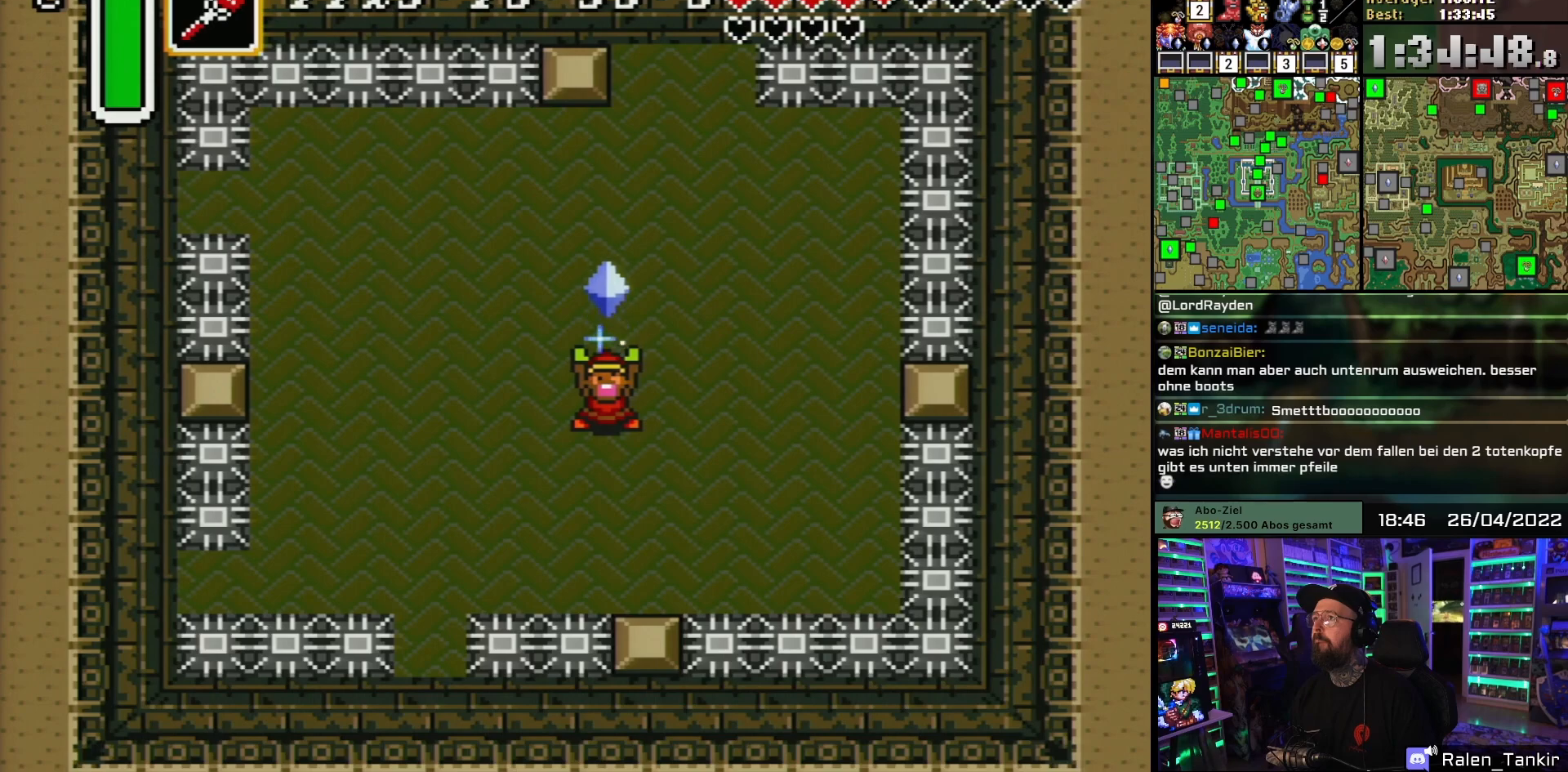
{"buttons": ["START"], "events": [[150, "START", "up"], [217, "START", "down"], [367, "START", "up"], [433, "START", "down"]]}
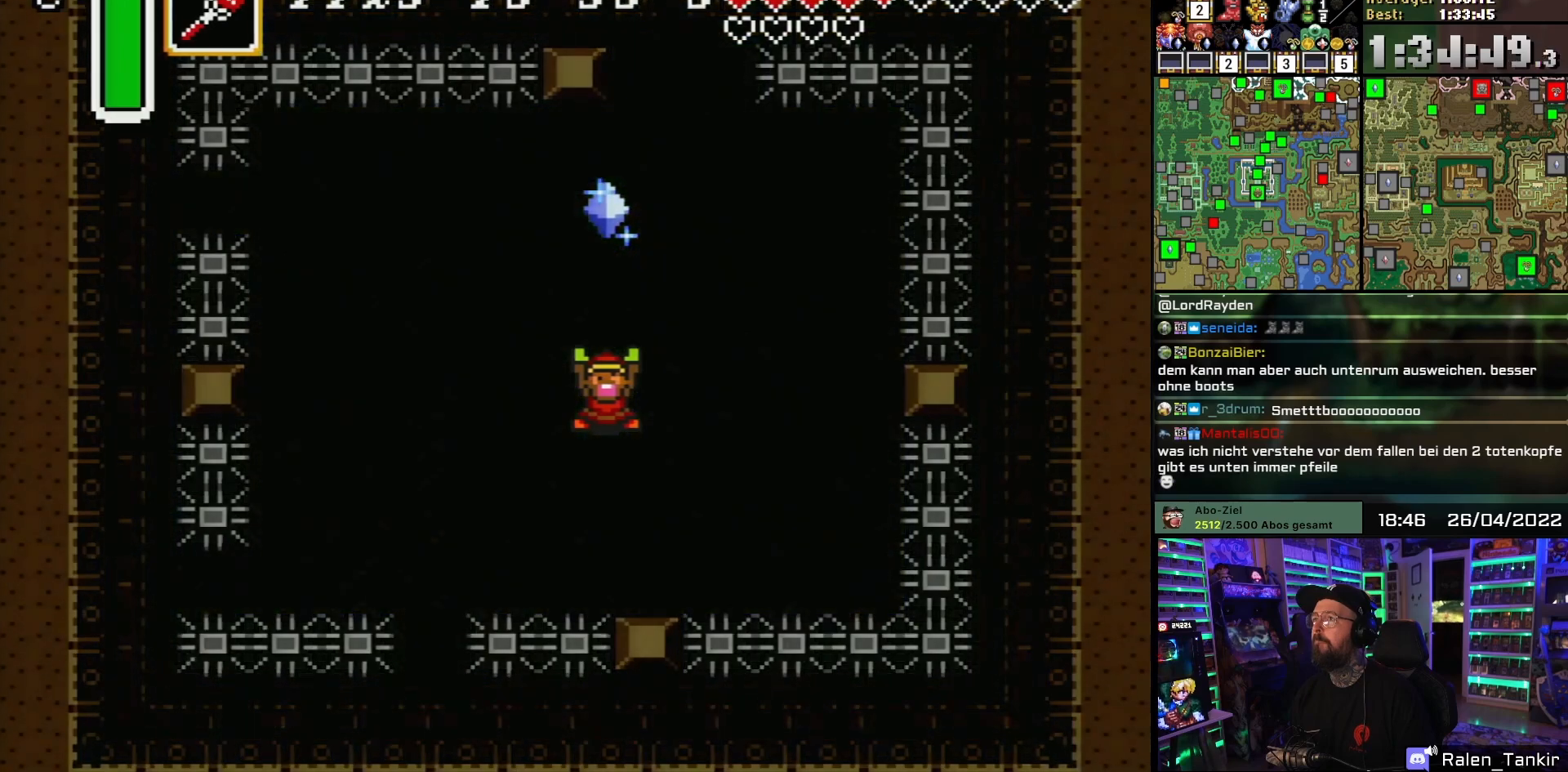
{"buttons": [], "events": [[67, "START", "up"], [133, "START", "down"], [283, "START", "up"], [350, "START", "down"], [483, "START", "up"]]}
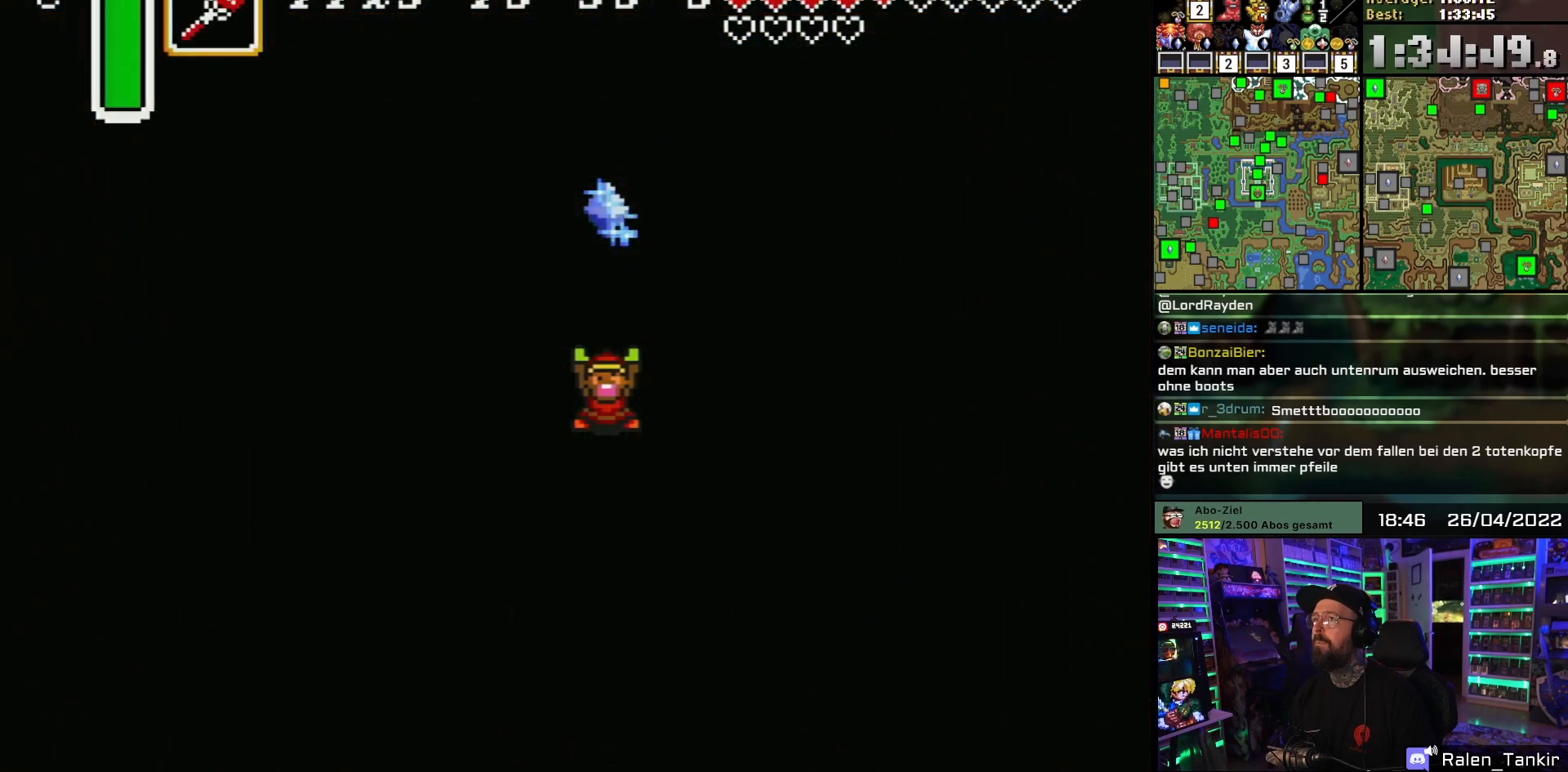
{"buttons": ["START"], "events": [[50, "START", "down"], [200, "START", "up"], [267, "START", "down"], [400, "START", "up"], [467, "START", "down"]]}
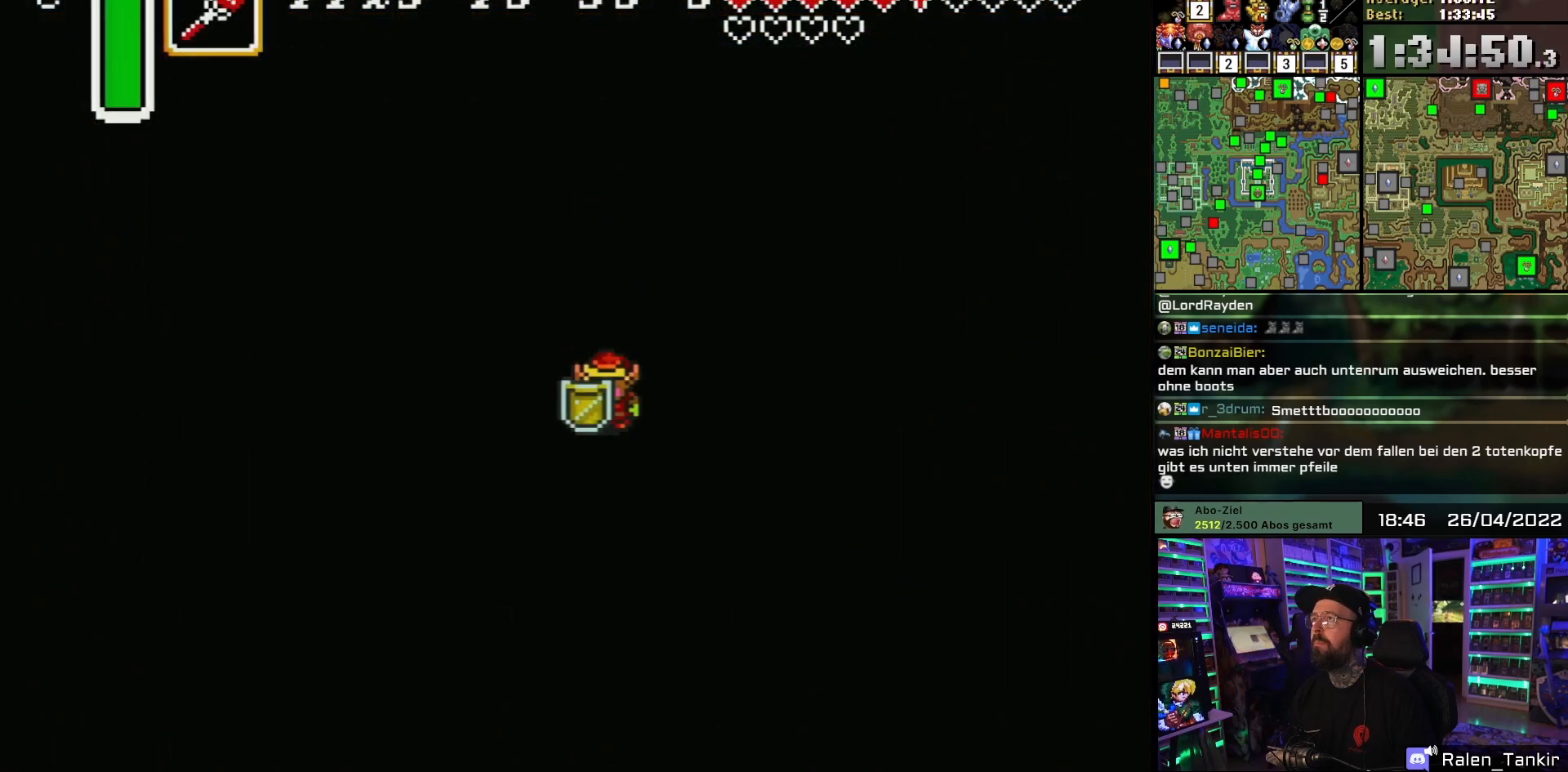
{"buttons": ["START"], "events": [[100, "START", "up"], [167, "START", "down"], [317, "START", "up"], [383, "START", "down"]]}
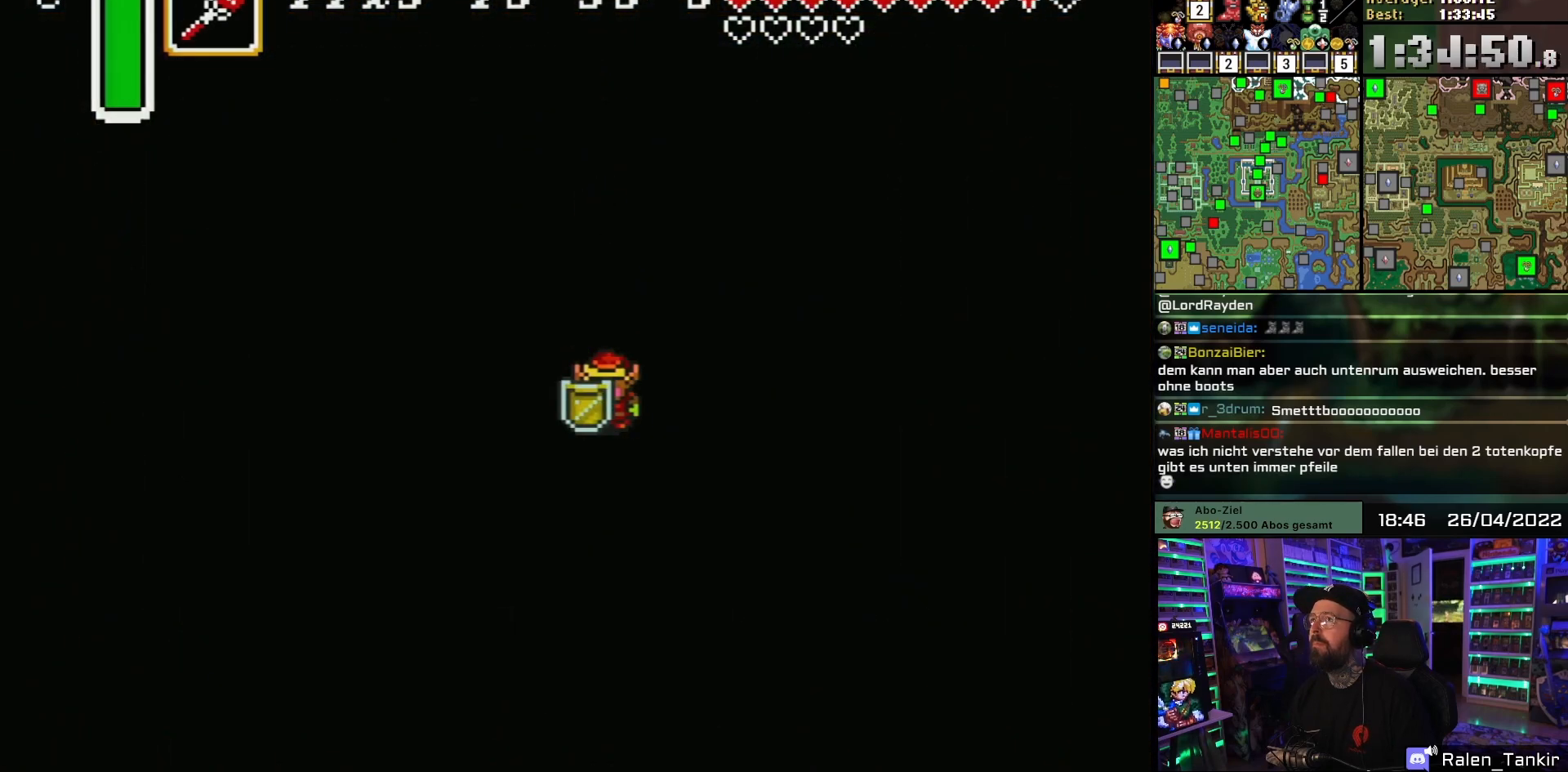
{"buttons": ["START"], "events": [[33, "START", "up"], [83, "START", "down"], [250, "START", "up"], [300, "START", "down"], [433, "START", "up"], [500, "START", "down"]]}
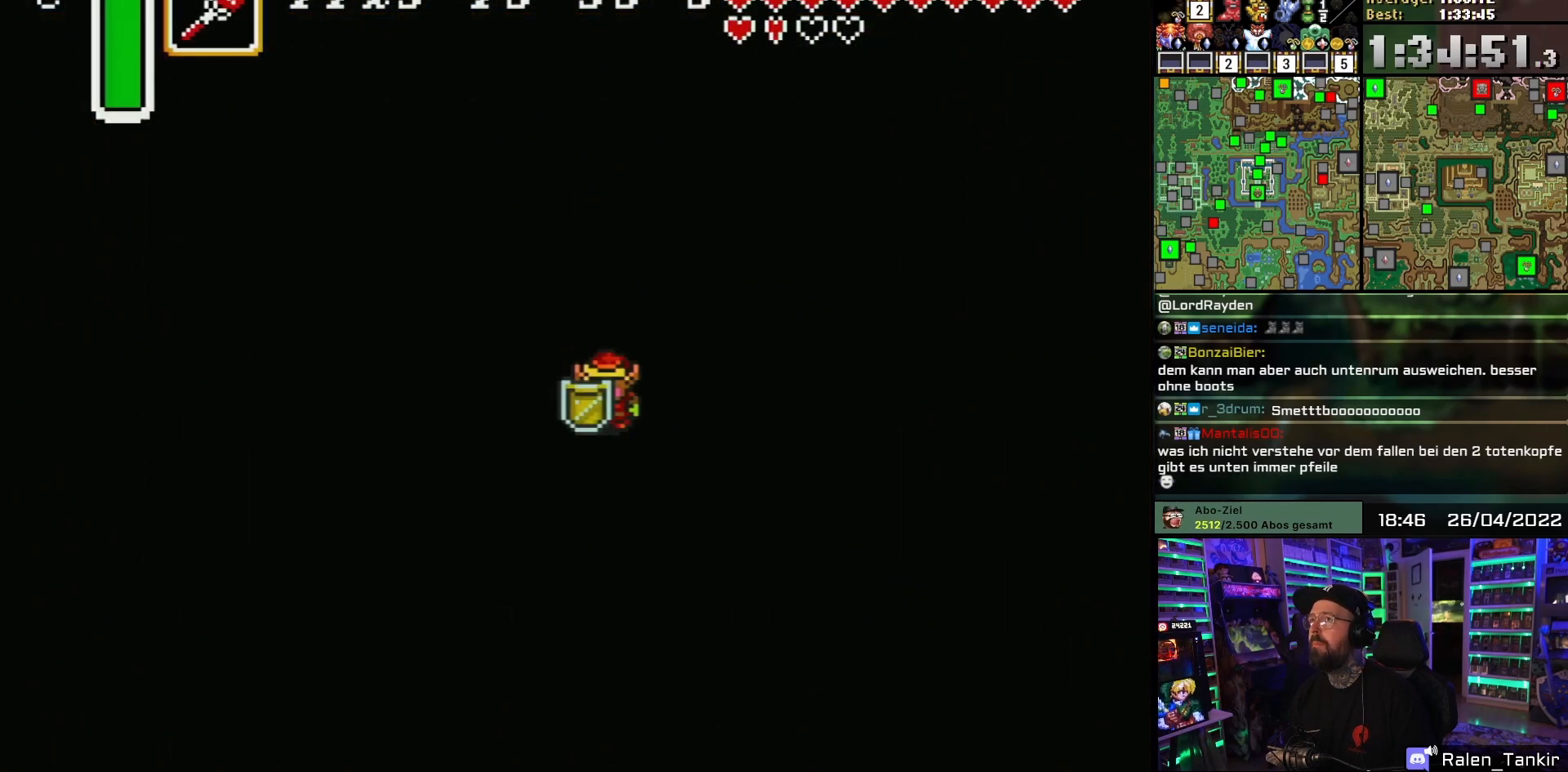
{"buttons": ["START"], "events": [[150, "START", "up"], [233, "START", "down"], [317, "START", "up"], [433, "START", "down"]]}
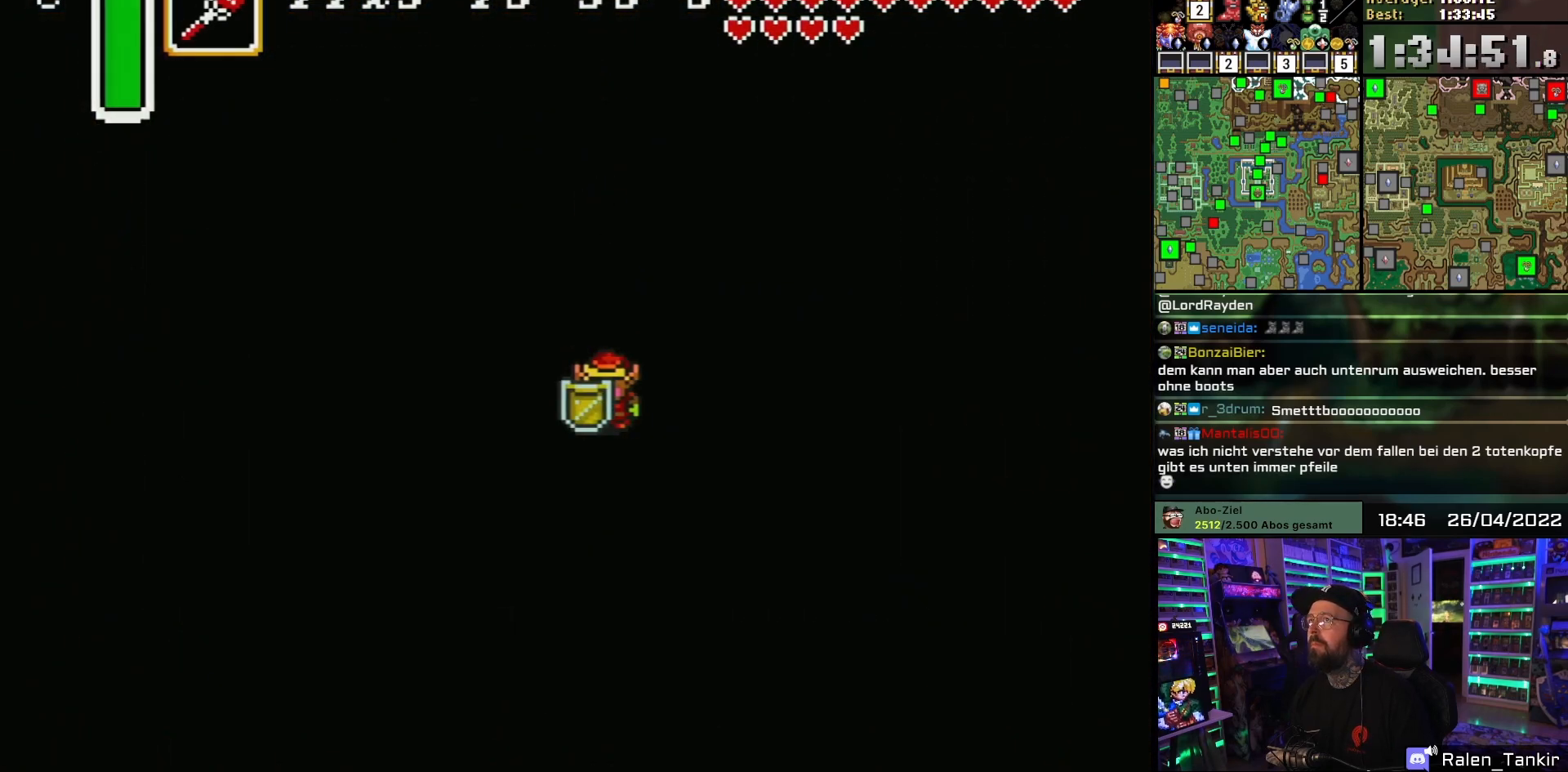
{"buttons": ["START"], "events": [[67, "START", "up"], [133, "START", "down"], [283, "START", "up"], [350, "START", "down"]]}
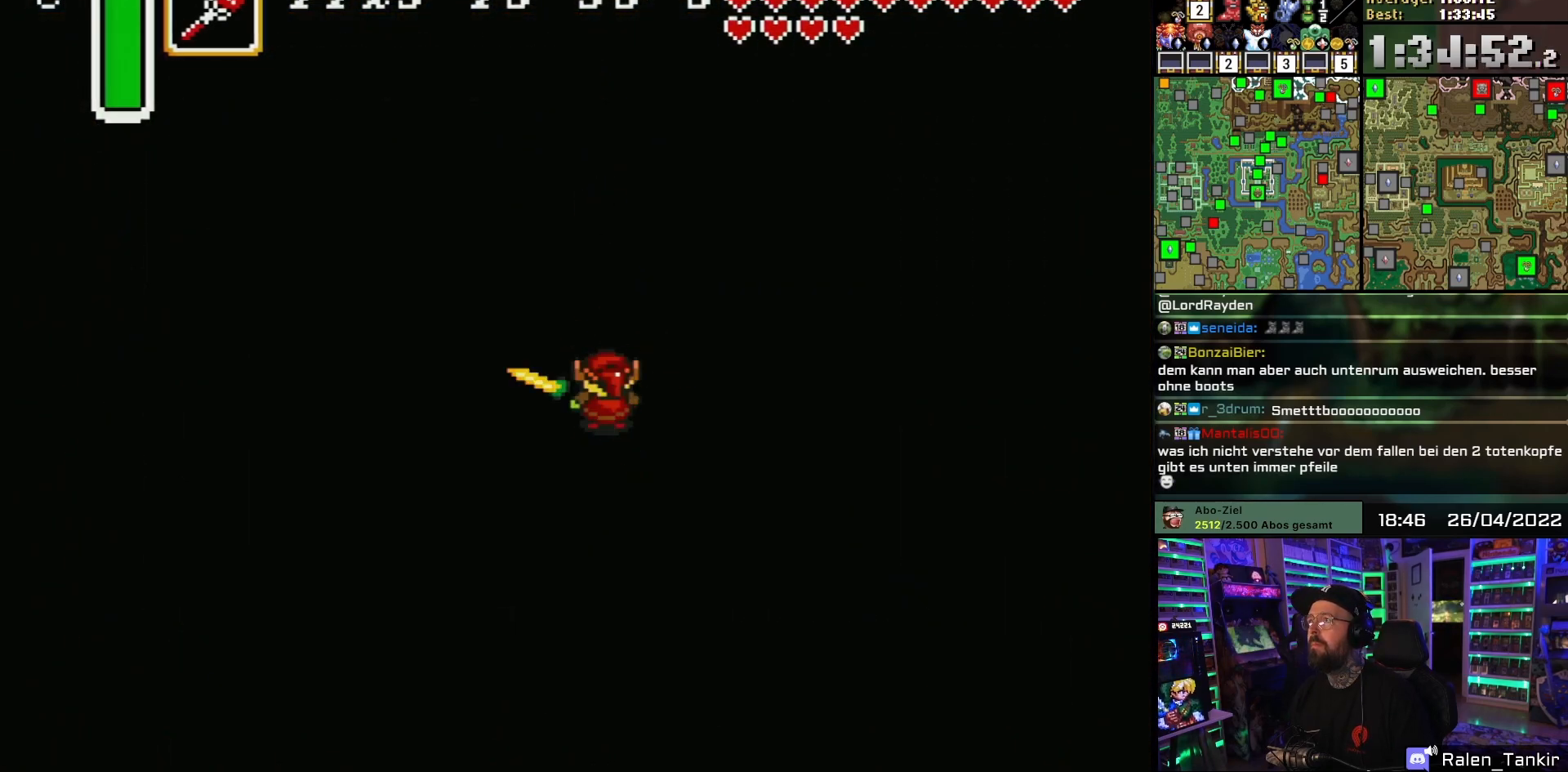
{"buttons": ["START"], "events": [[17, "START", "up"], [67, "START", "down"], [233, "START", "up"], [283, "START", "down"], [450, "START", "up"], [500, "START", "down"]]}
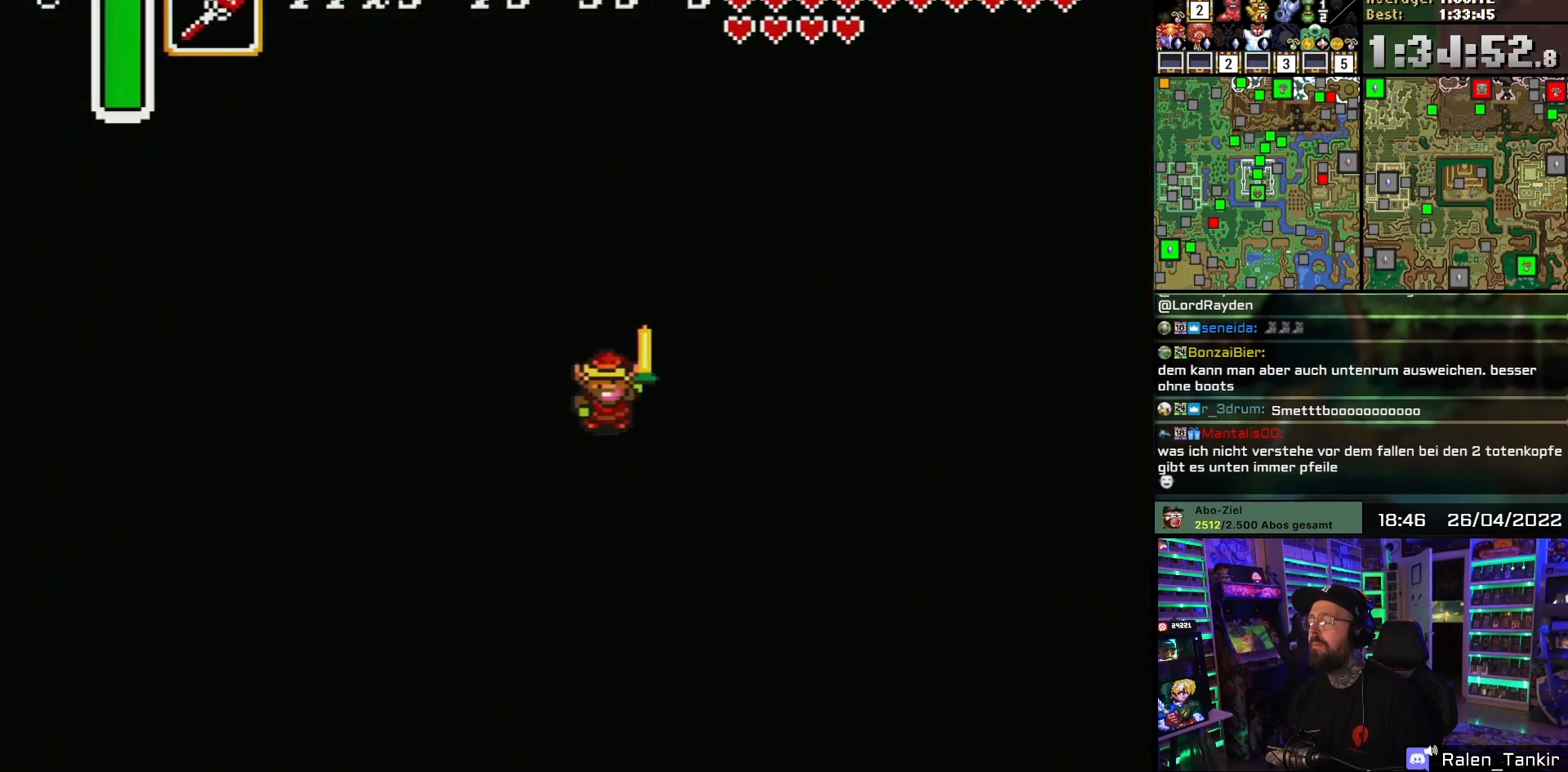
{"buttons": [], "events": [[150, "START", "up"], [250, "START", "down"], [400, "START", "up"]]}
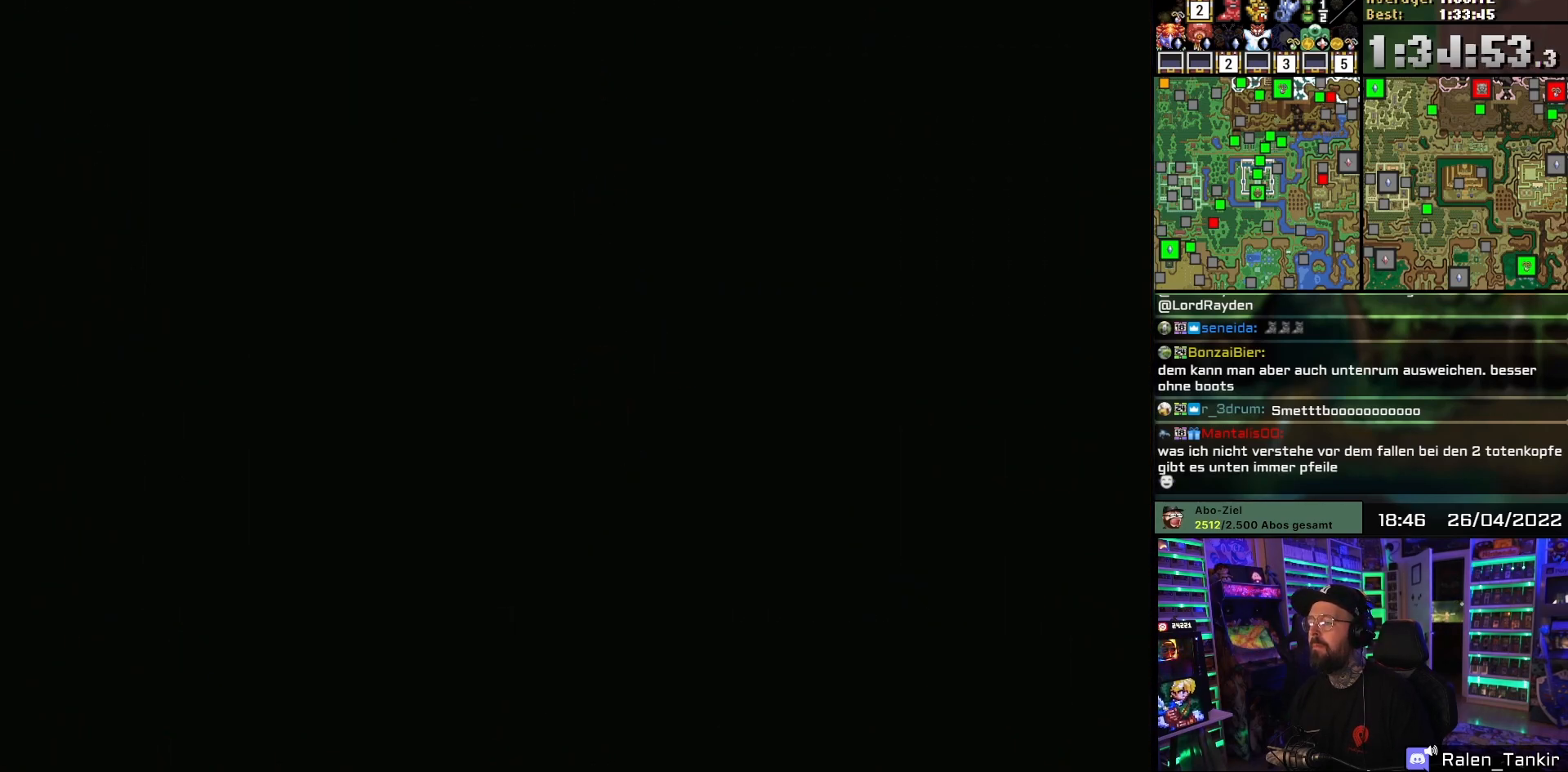
{"buttons": [], "events": []}
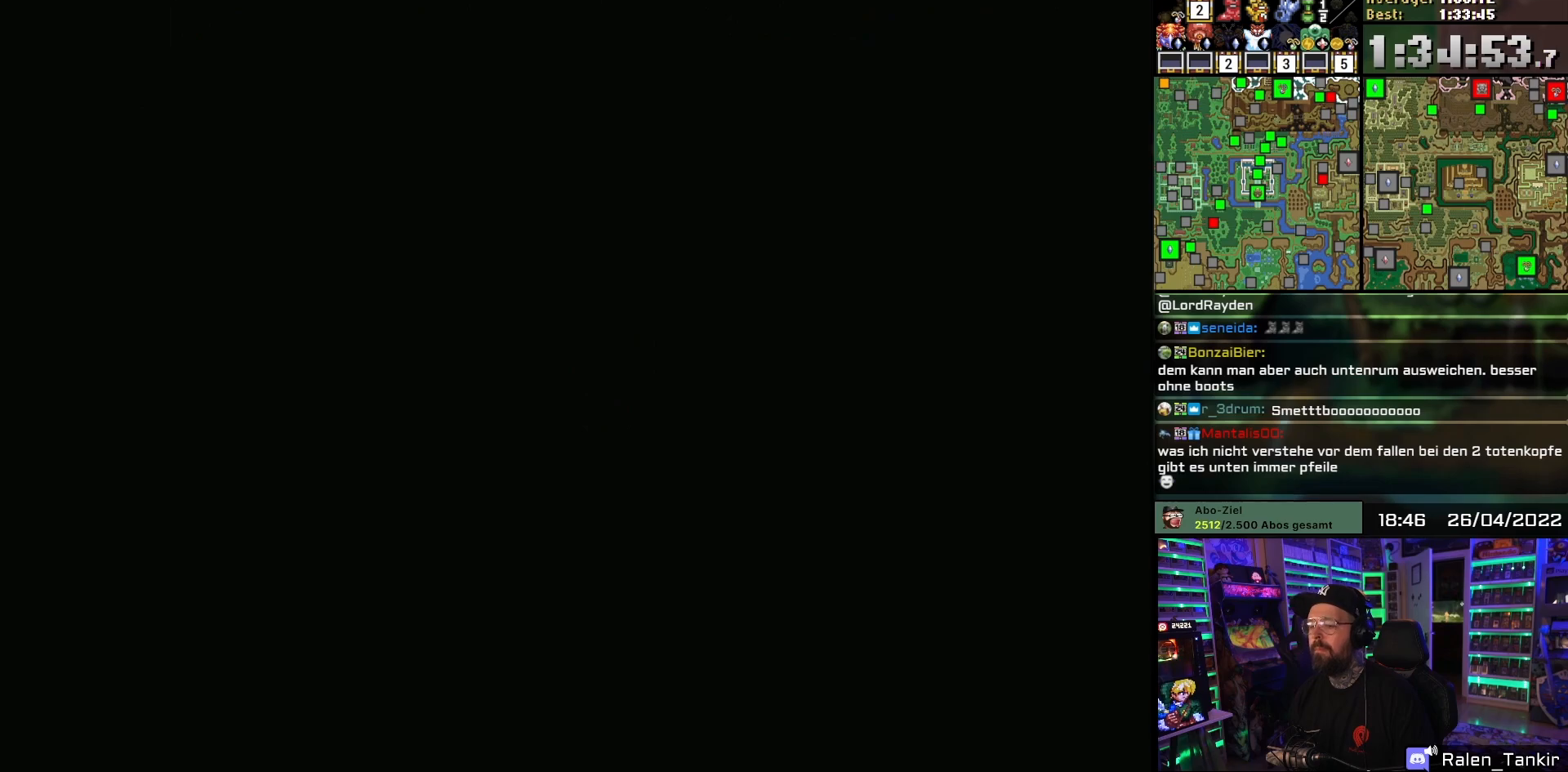
{"buttons": [], "events": []}
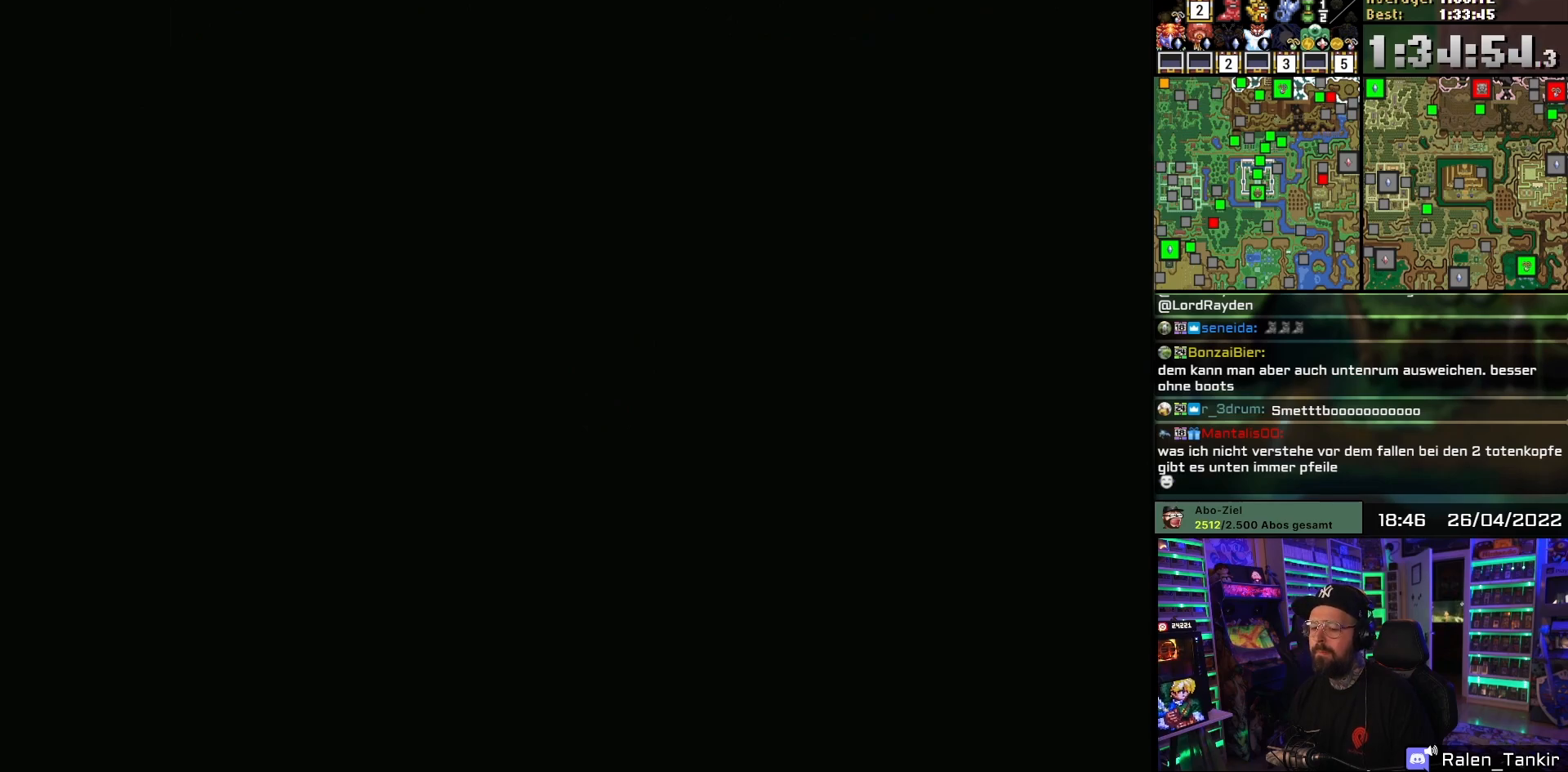
{"buttons": [], "events": []}
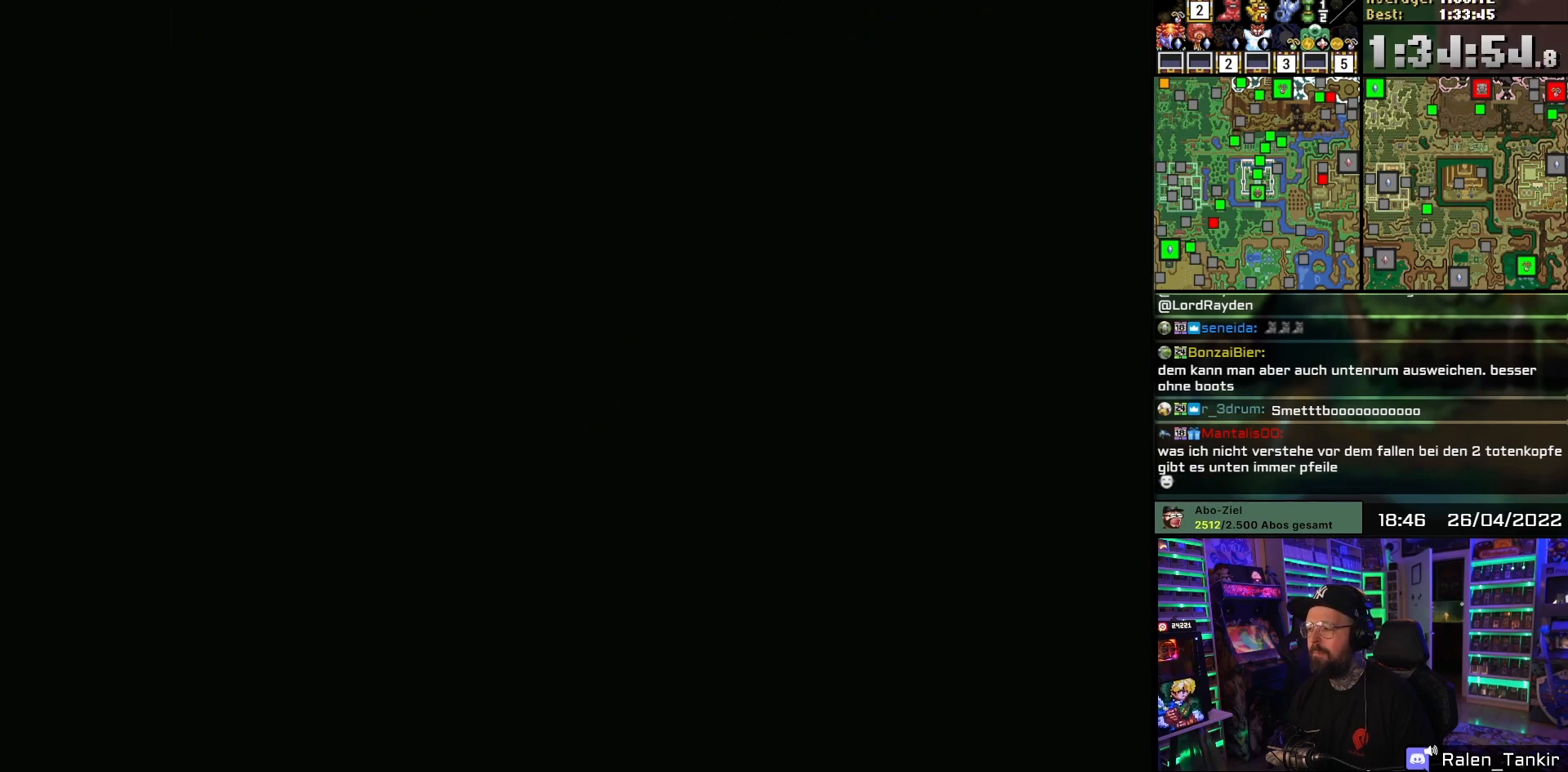
{"buttons": [], "events": []}
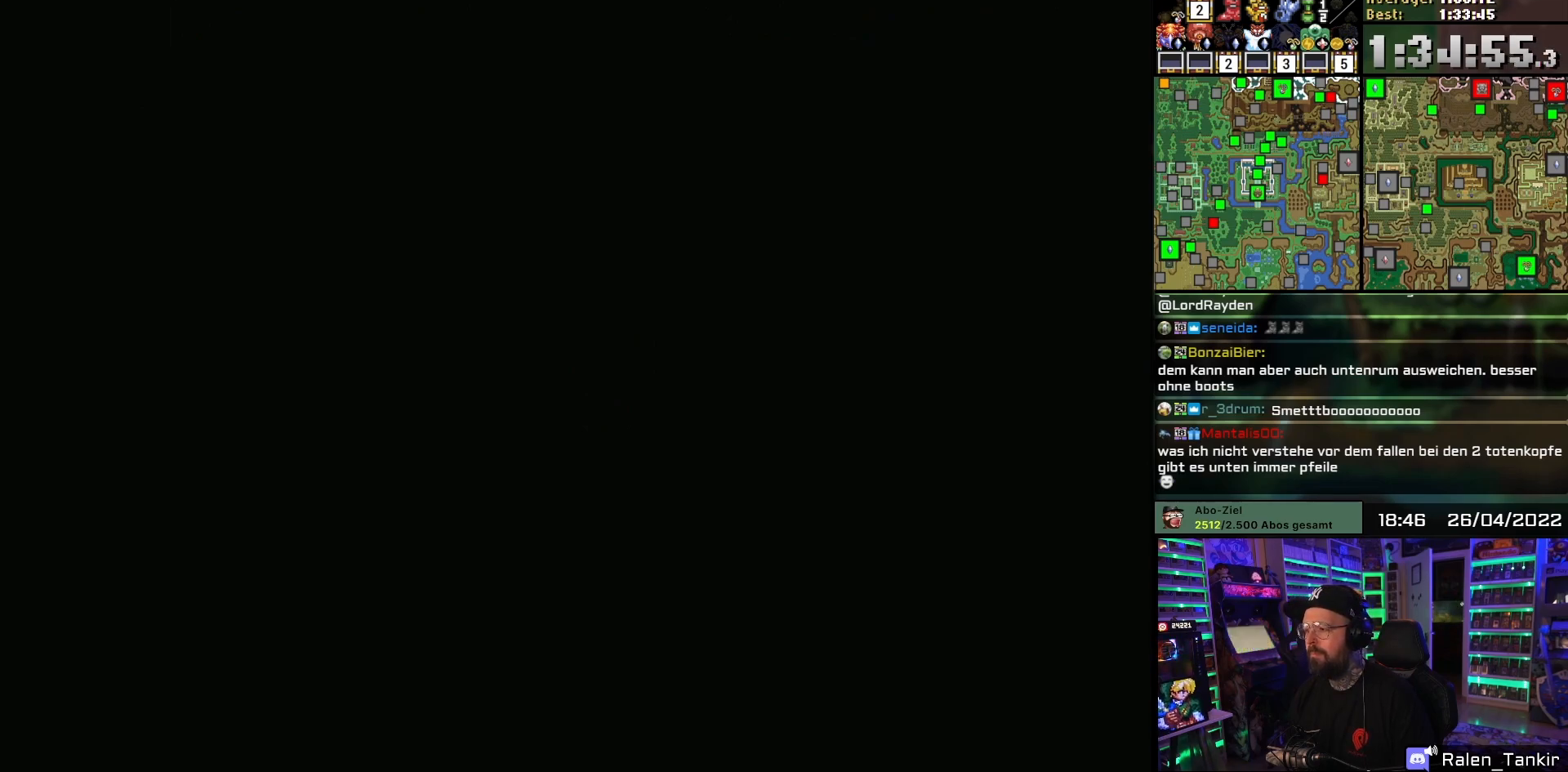
{"buttons": [], "events": []}